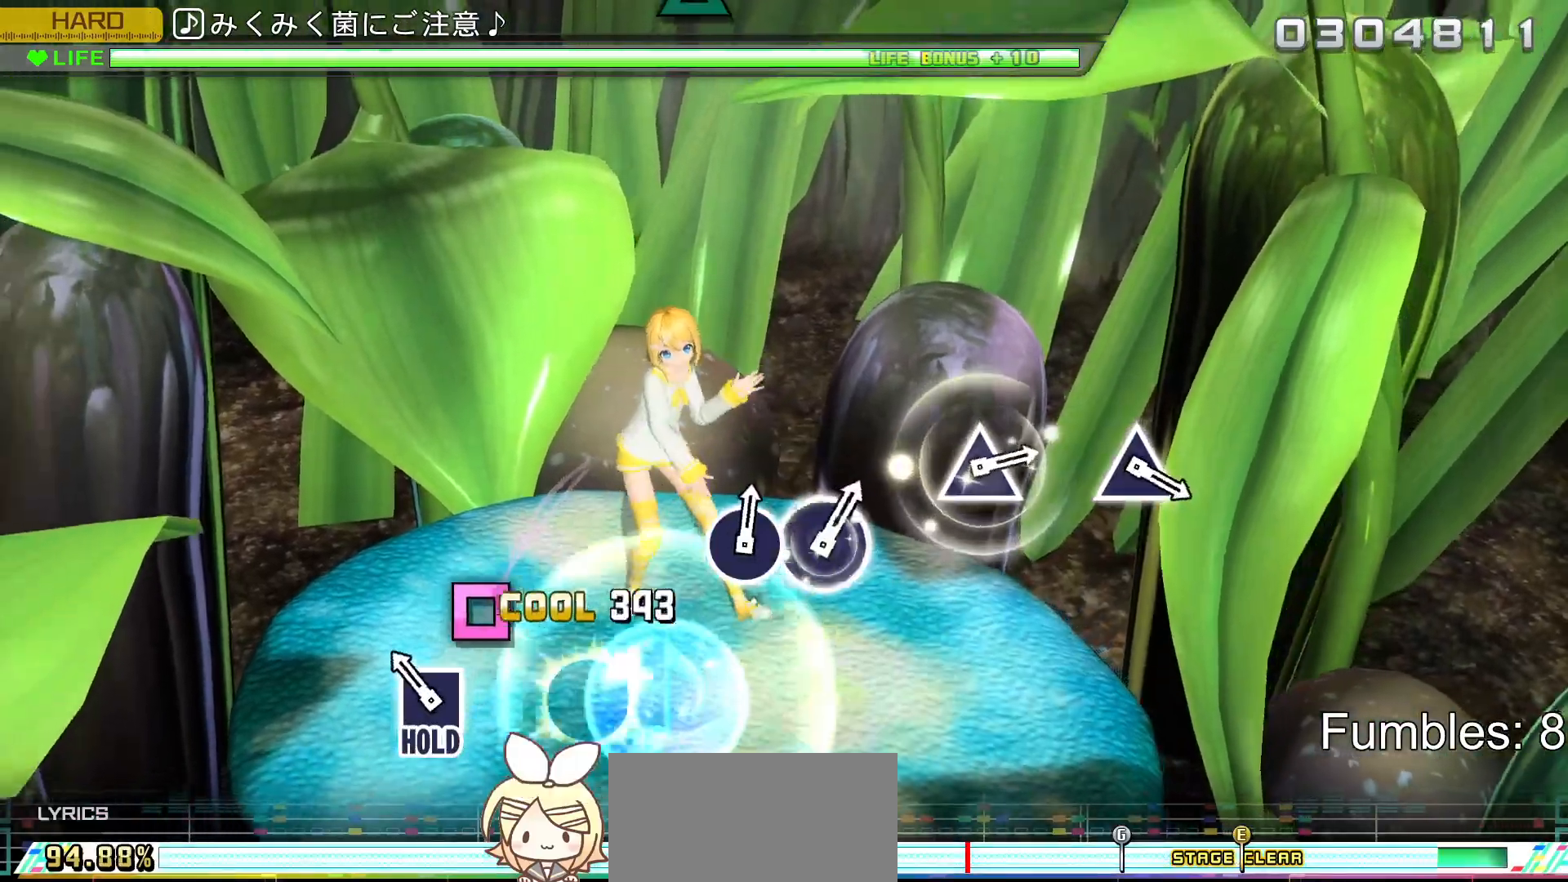
Gameplay with a controller (PlayStation layout); each line is a JSON object with the inputs held at the frame after it. "events" lists button and stick changes between this image and that frame as [ms after this image, input, new state], when the widget could be followed in between. Not read: L3.
{"buttons": ["SQUARE", "L2", "R2"], "left_stick": "center", "right_stick": "center", "events": [[117, "DPAD_LEFT", "up"], [283, "SQUARE", "down"], [450, "L2", "down"]]}
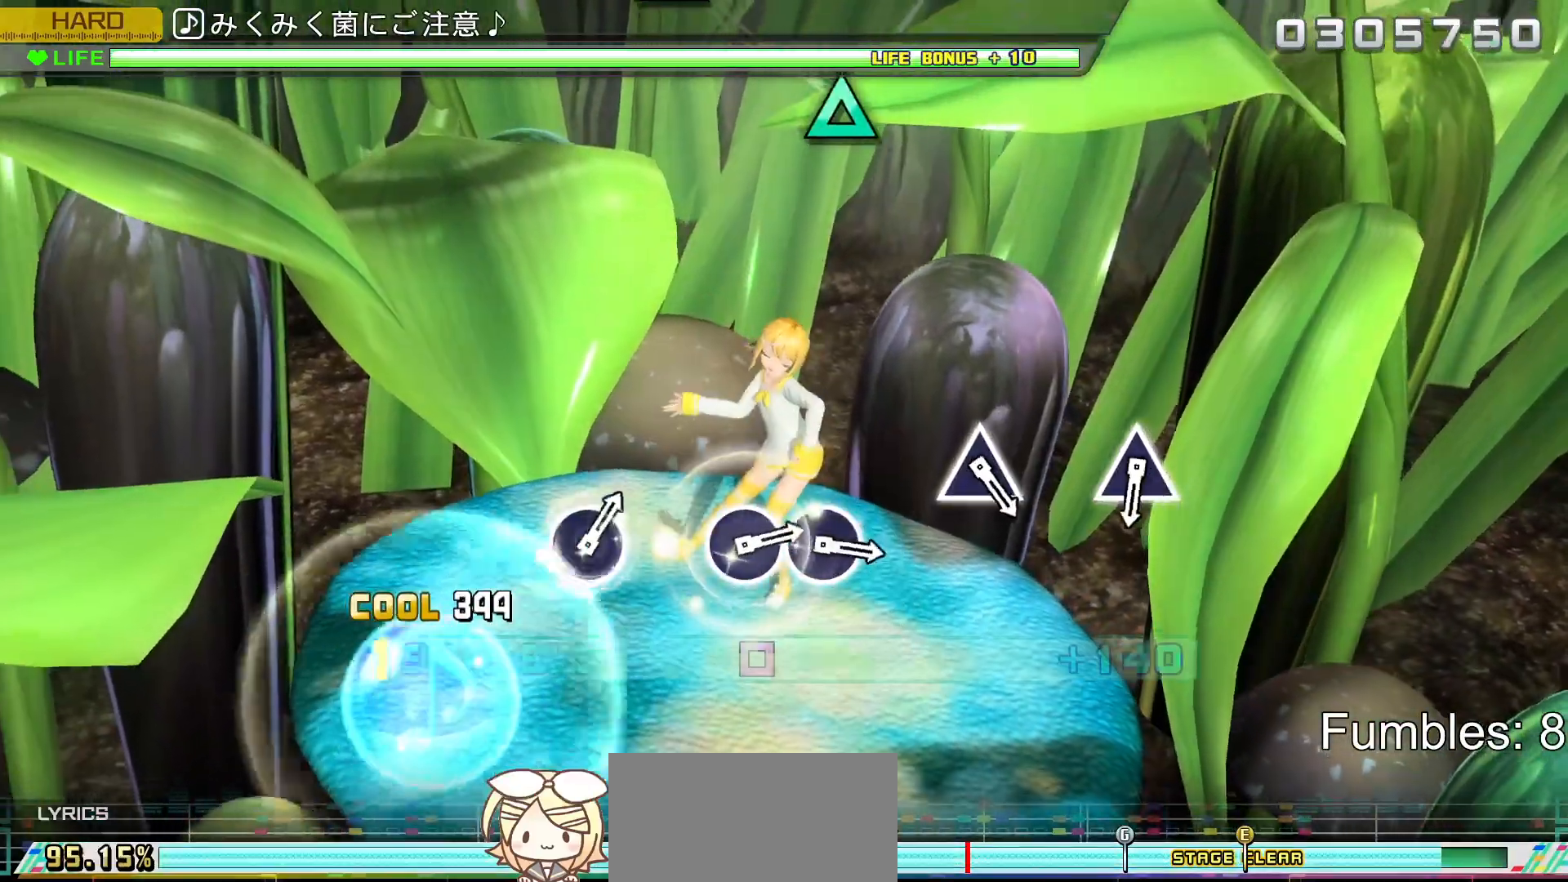
{"buttons": ["L2"], "left_stick": "center", "right_stick": "center", "events": [[100, "SQUARE", "up"], [167, "R2", "up"]]}
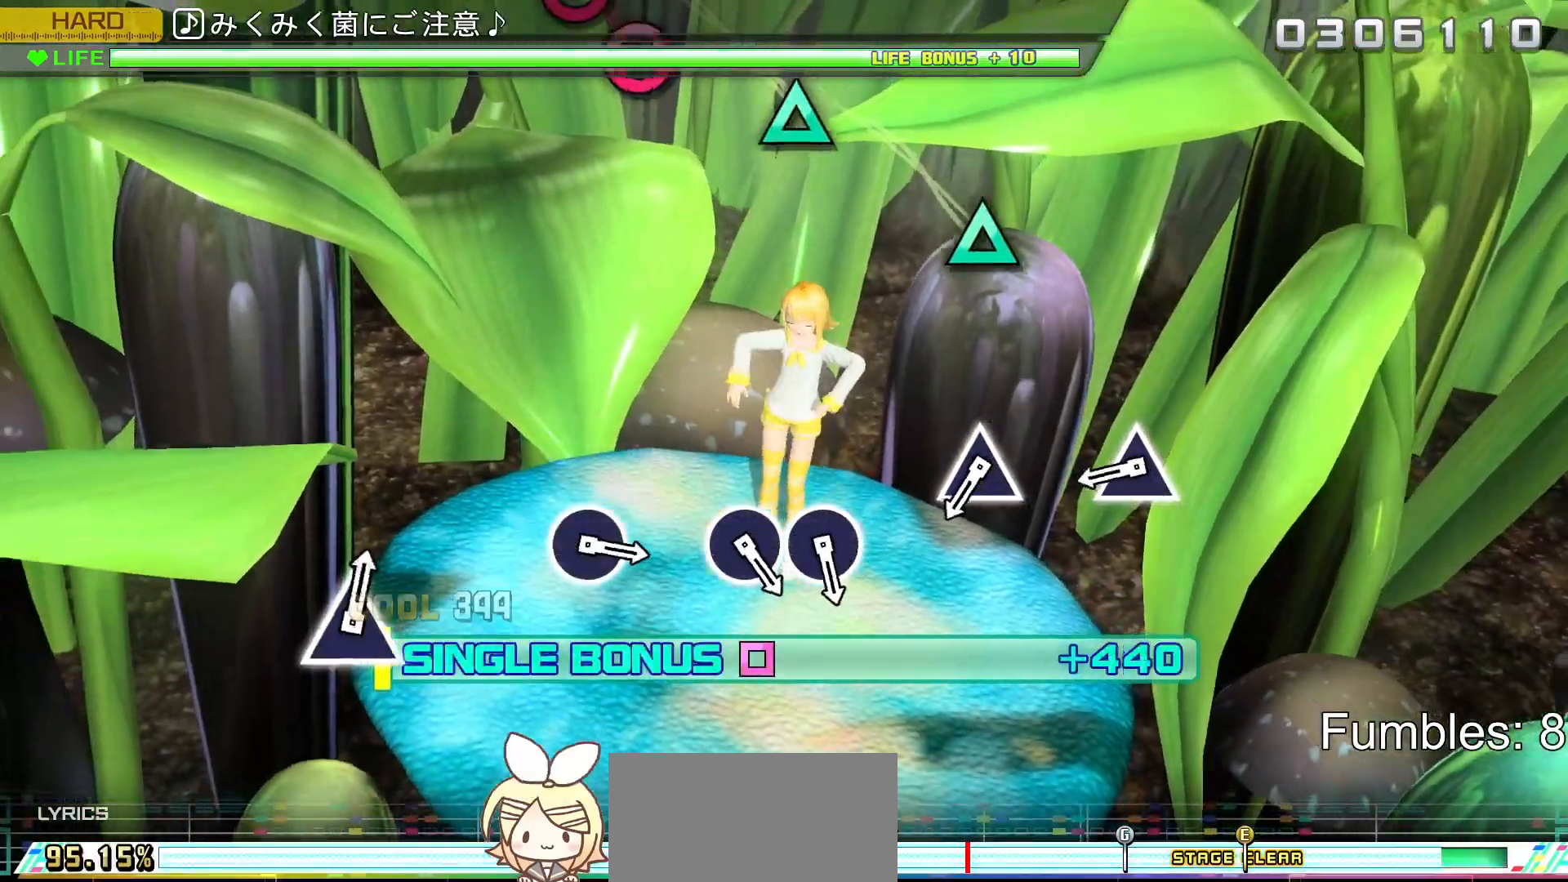
{"buttons": ["L2"], "left_stick": "center", "right_stick": "center", "events": []}
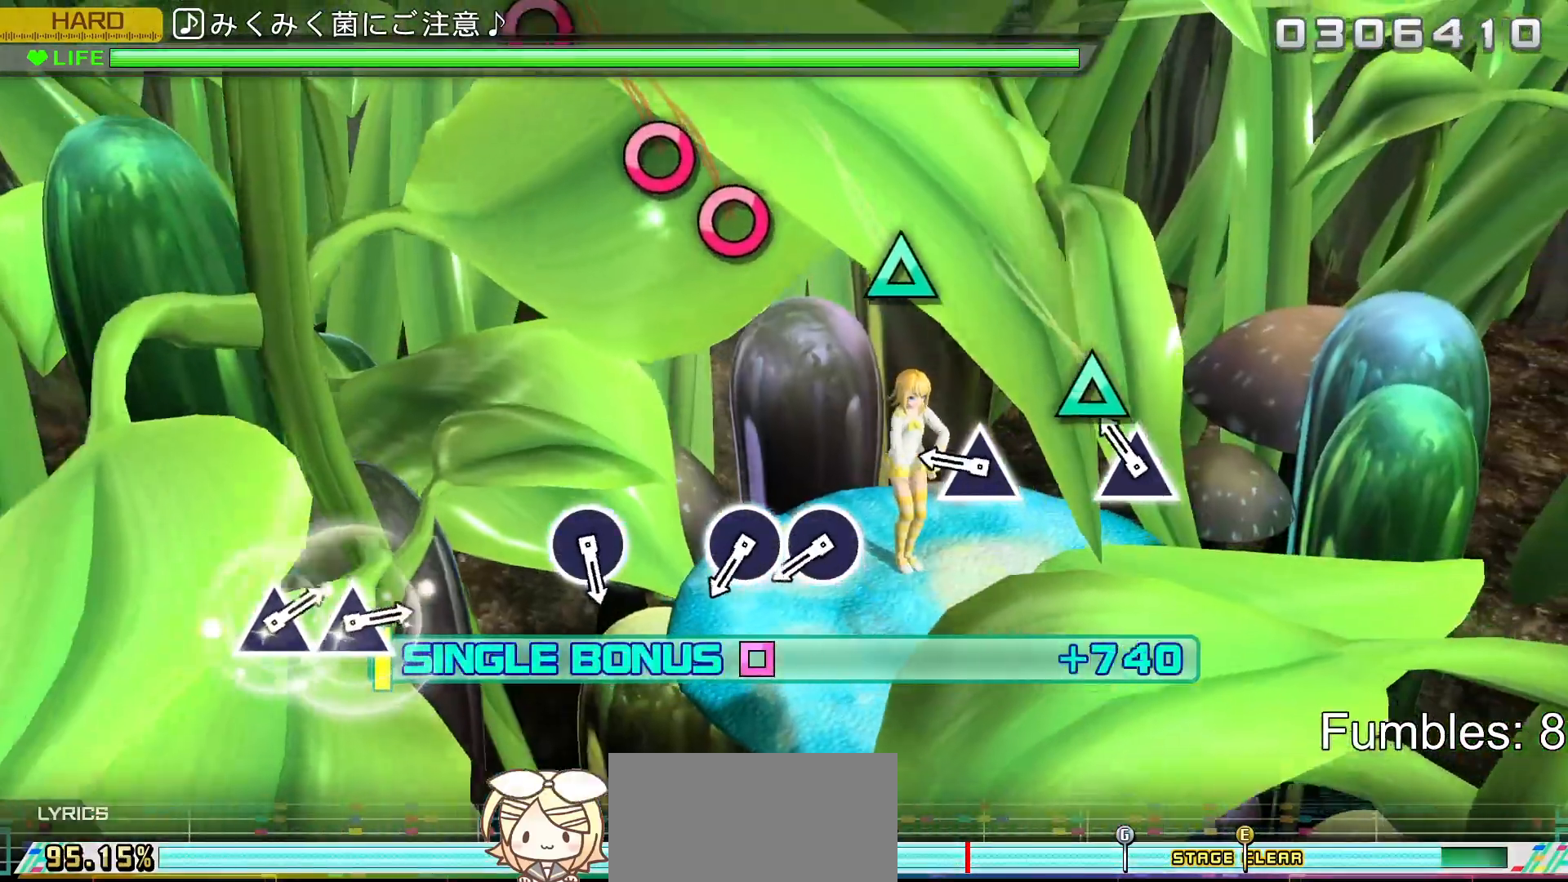
{"buttons": ["L2"], "left_stick": "center", "right_stick": "center", "events": [[250, "TRIANGLE", "down"], [467, "TRIANGLE", "up"]]}
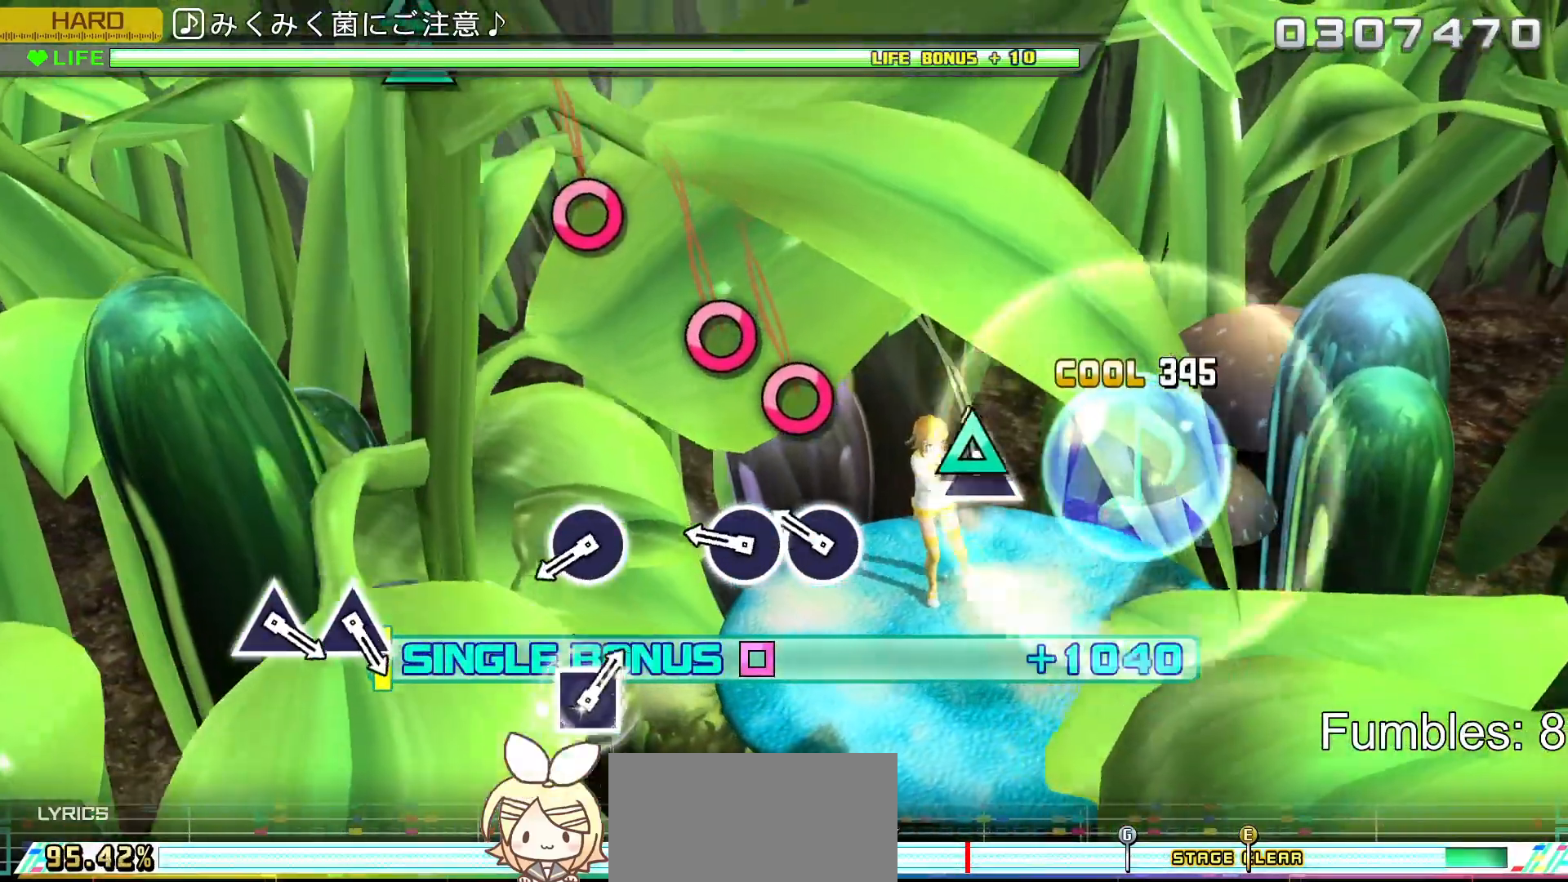
{"buttons": ["CIRCLE", "L2"], "left_stick": "center", "right_stick": "center", "events": [[67, "TRIANGLE", "down"], [250, "TRIANGLE", "up"], [400, "CIRCLE", "down"]]}
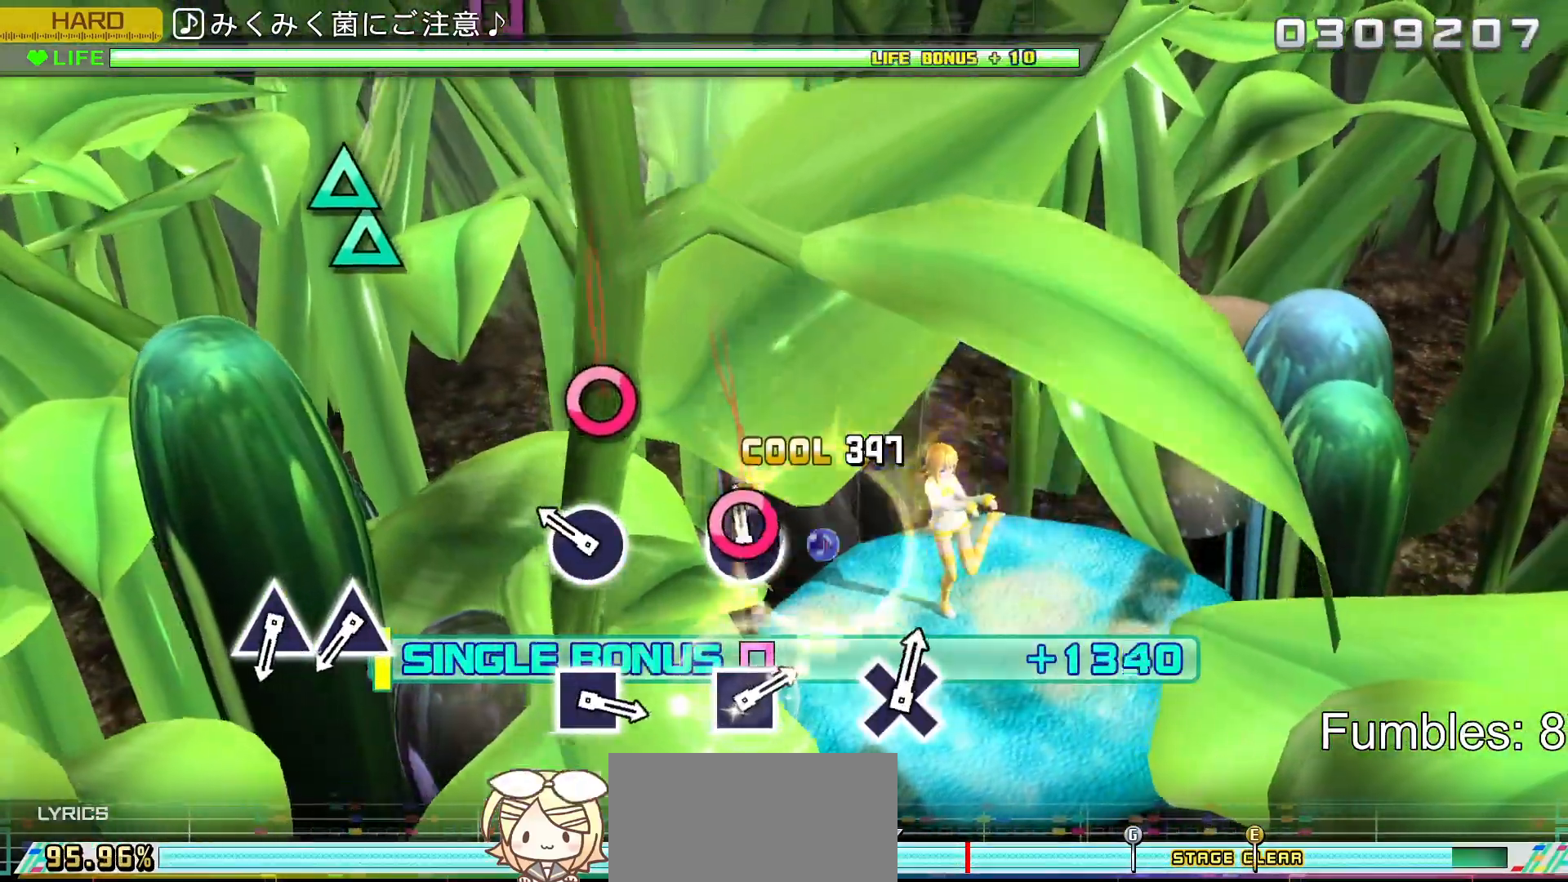
{"buttons": ["CIRCLE", "L2"], "left_stick": "center", "right_stick": "center", "events": [[67, "DPAD_RIGHT", "down"], [133, "CIRCLE", "up"], [233, "DPAD_RIGHT", "up"], [383, "CIRCLE", "down"]]}
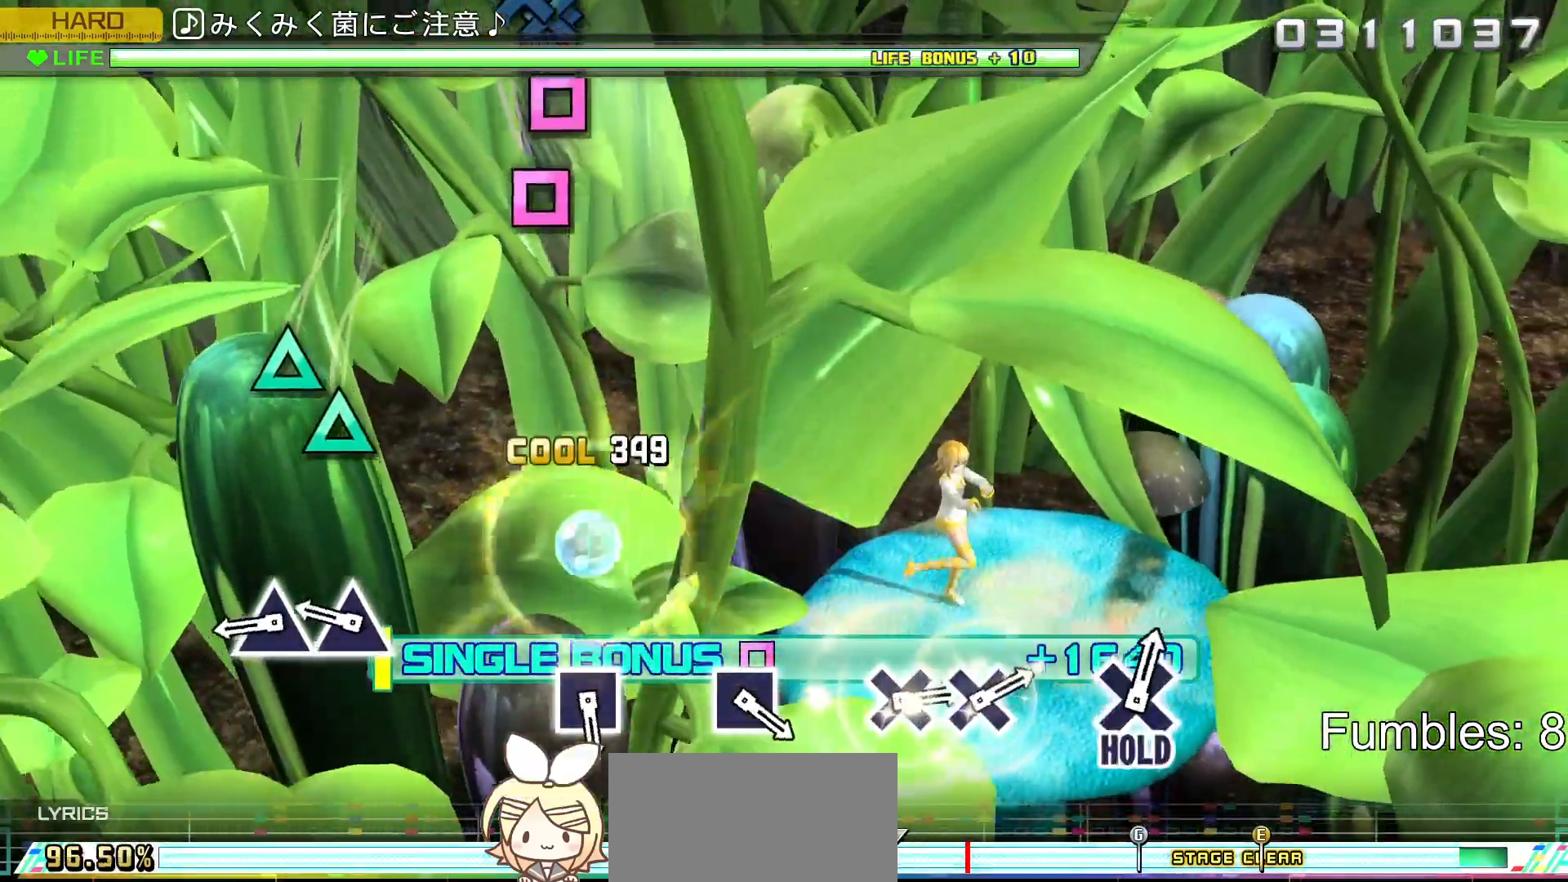
{"buttons": ["L2"], "left_stick": "center", "right_stick": "center", "events": [[100, "CIRCLE", "up"]]}
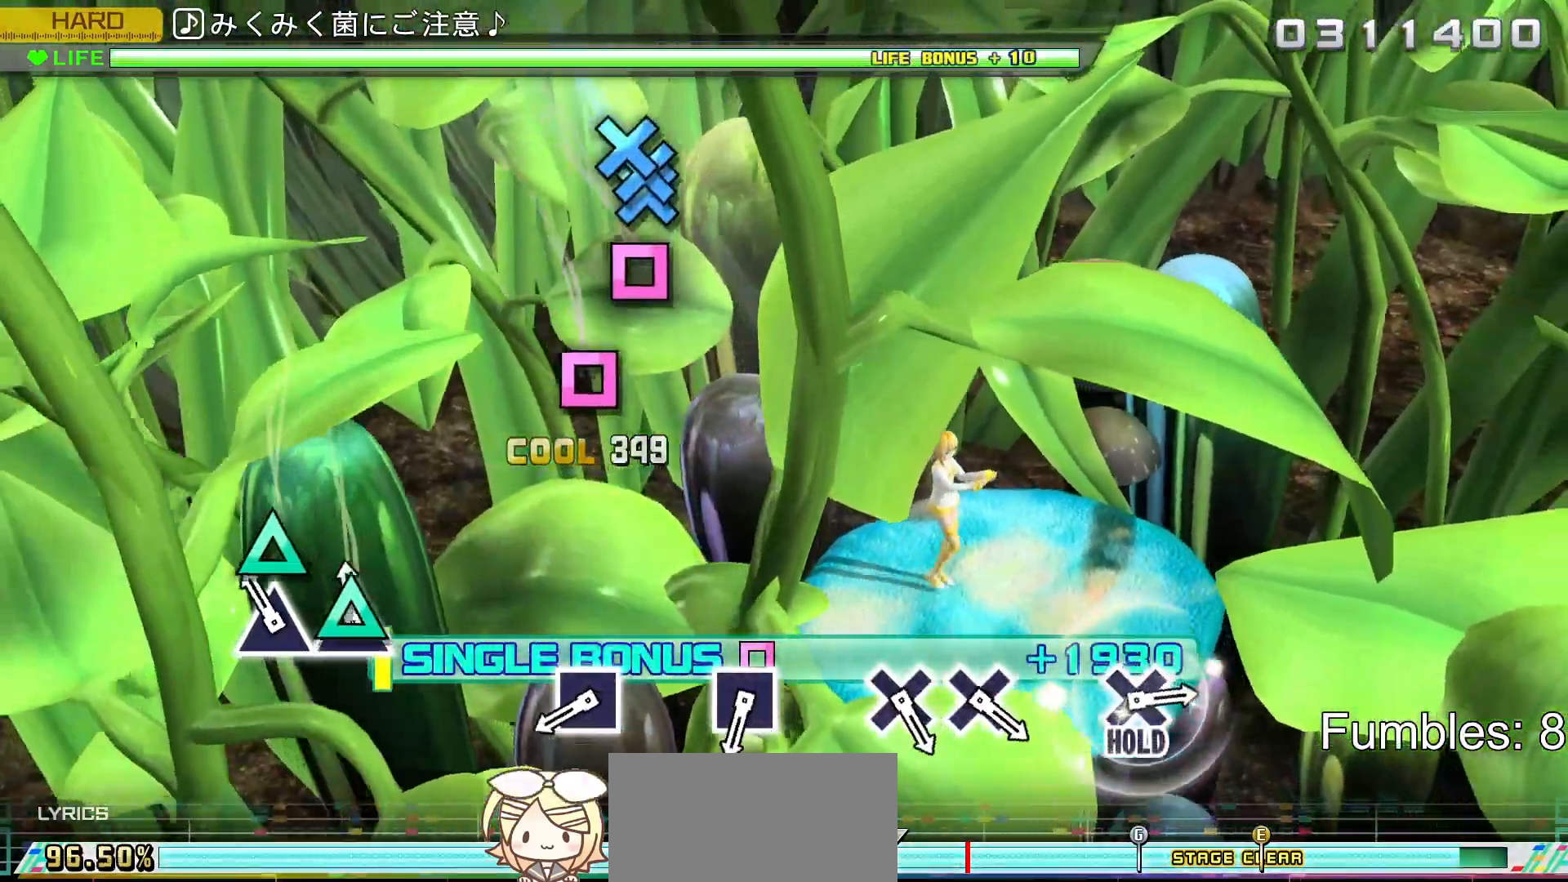
{"buttons": ["L2"], "left_stick": "center", "right_stick": "center", "events": [[50, "TRIANGLE", "down"], [233, "DPAD_UP", "down"], [283, "TRIANGLE", "up"], [433, "DPAD_UP", "up"]]}
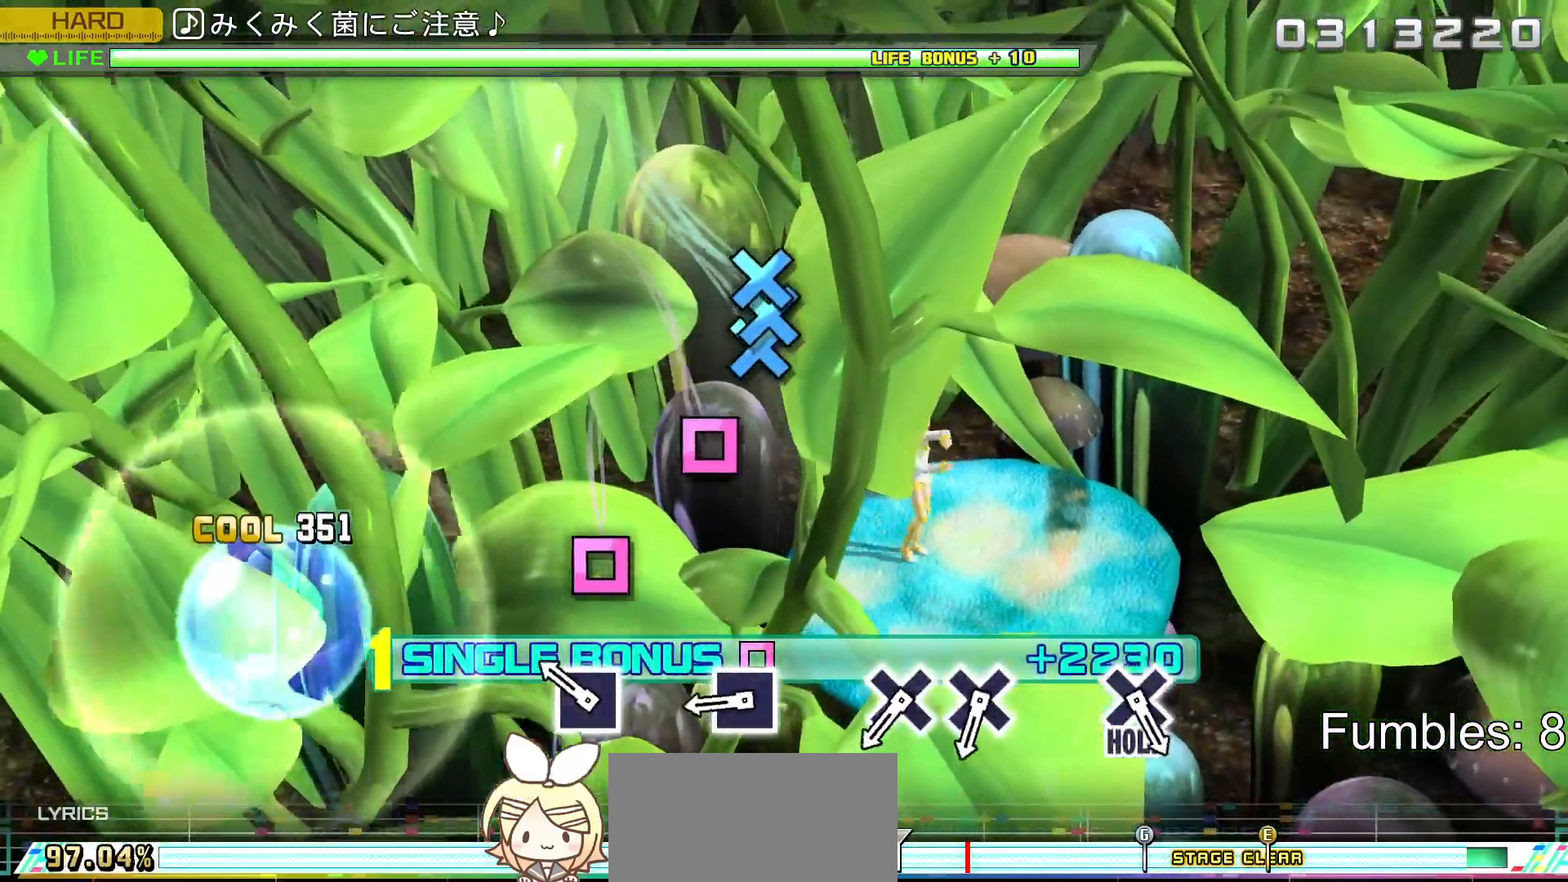
{"buttons": ["SQUARE", "L2"], "left_stick": "center", "right_stick": "center", "events": [[367, "SQUARE", "down"]]}
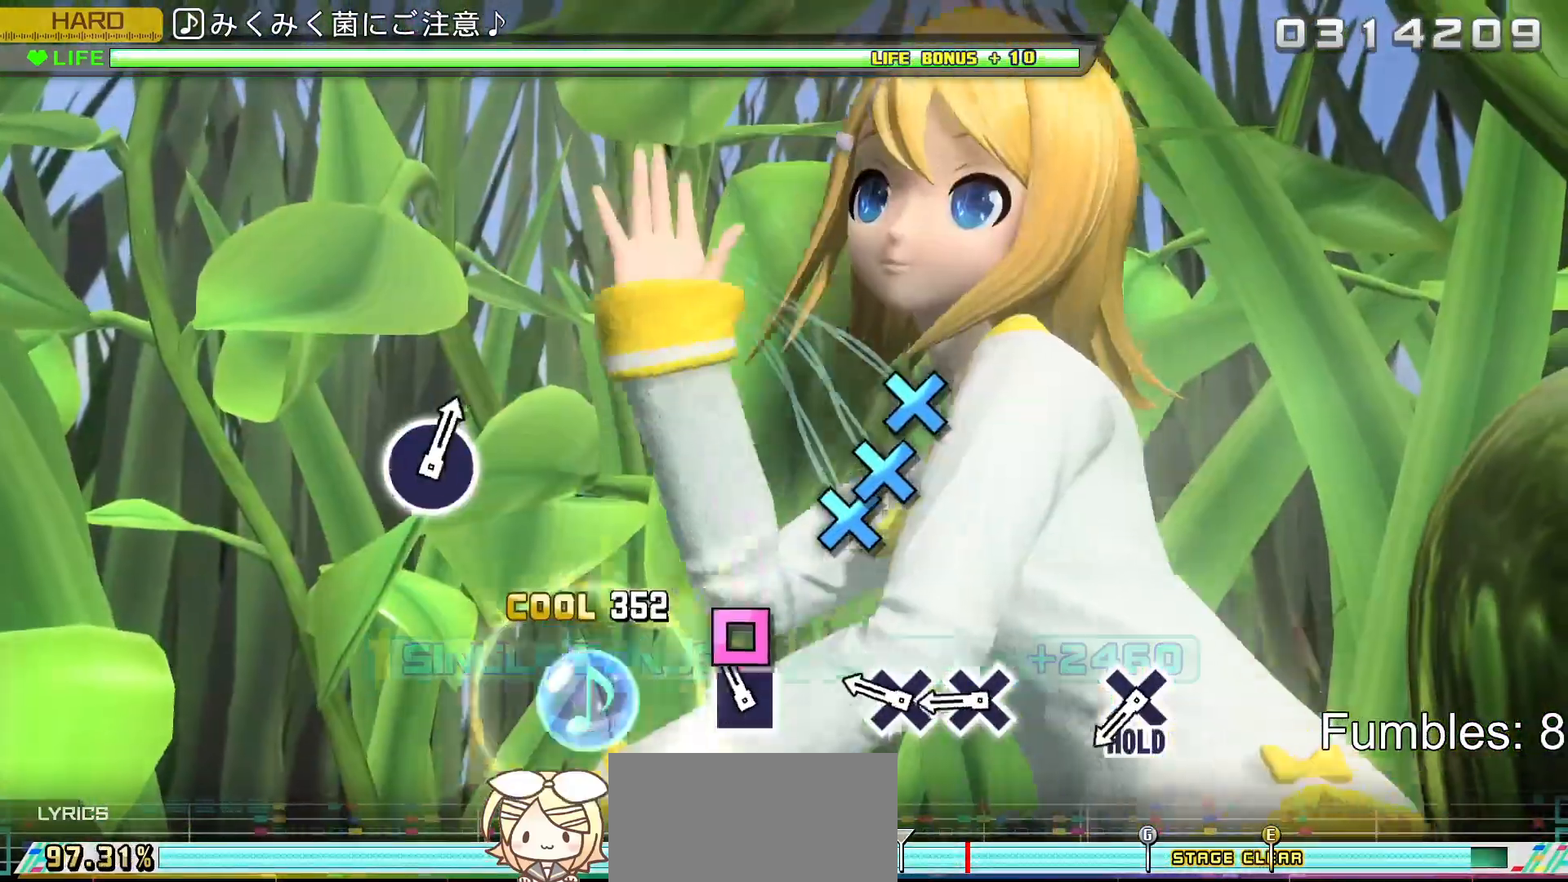
{"buttons": ["L2"], "left_stick": "center", "right_stick": "center", "events": [[67, "SQUARE", "up"], [200, "SQUARE", "down"], [367, "SQUARE", "up"]]}
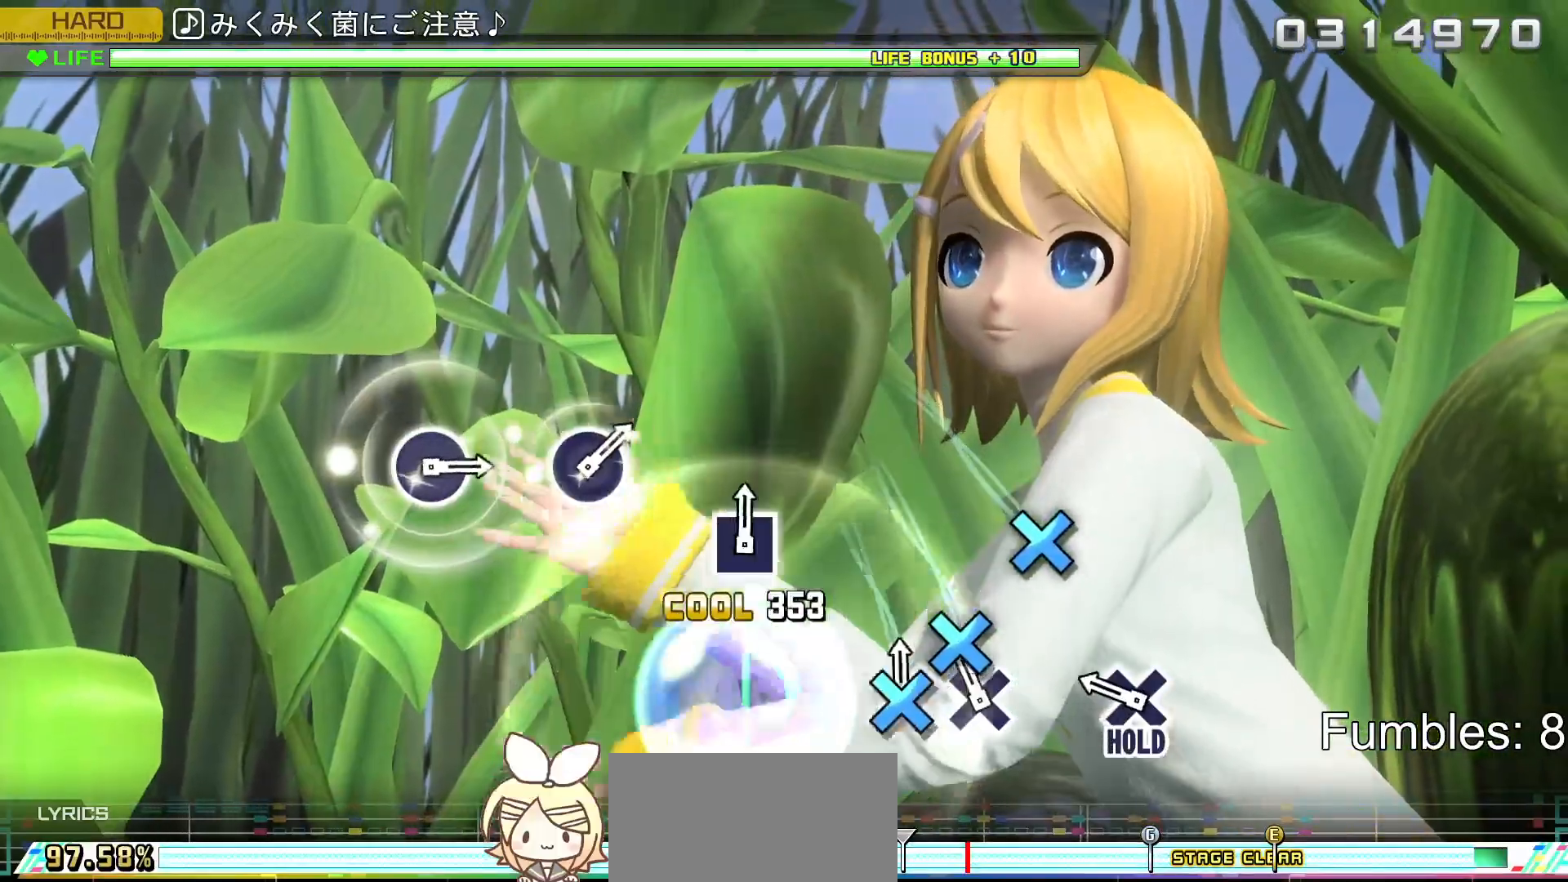
{"buttons": ["CROSS", "L2"], "left_stick": "center", "right_stick": "center", "events": [[17, "CROSS", "down"], [183, "DPAD_DOWN", "down"], [267, "CROSS", "up"], [367, "DPAD_DOWN", "up"], [500, "CROSS", "down"]]}
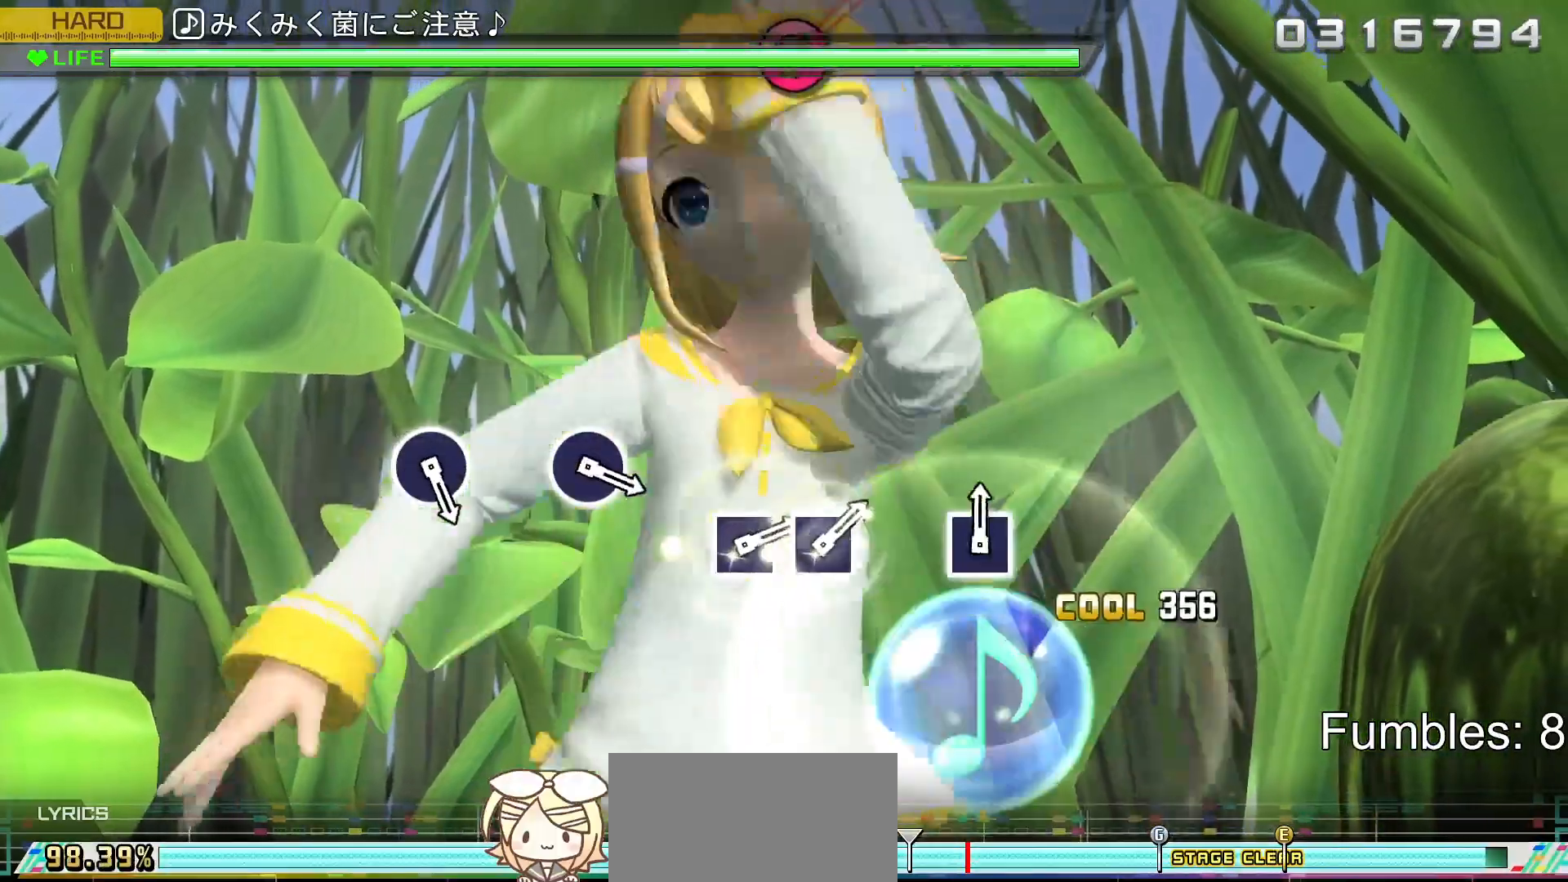
{"buttons": ["R2"], "left_stick": "center", "right_stick": "center", "events": [[167, "R2", "down"], [317, "L2", "up"], [333, "CROSS", "up"]]}
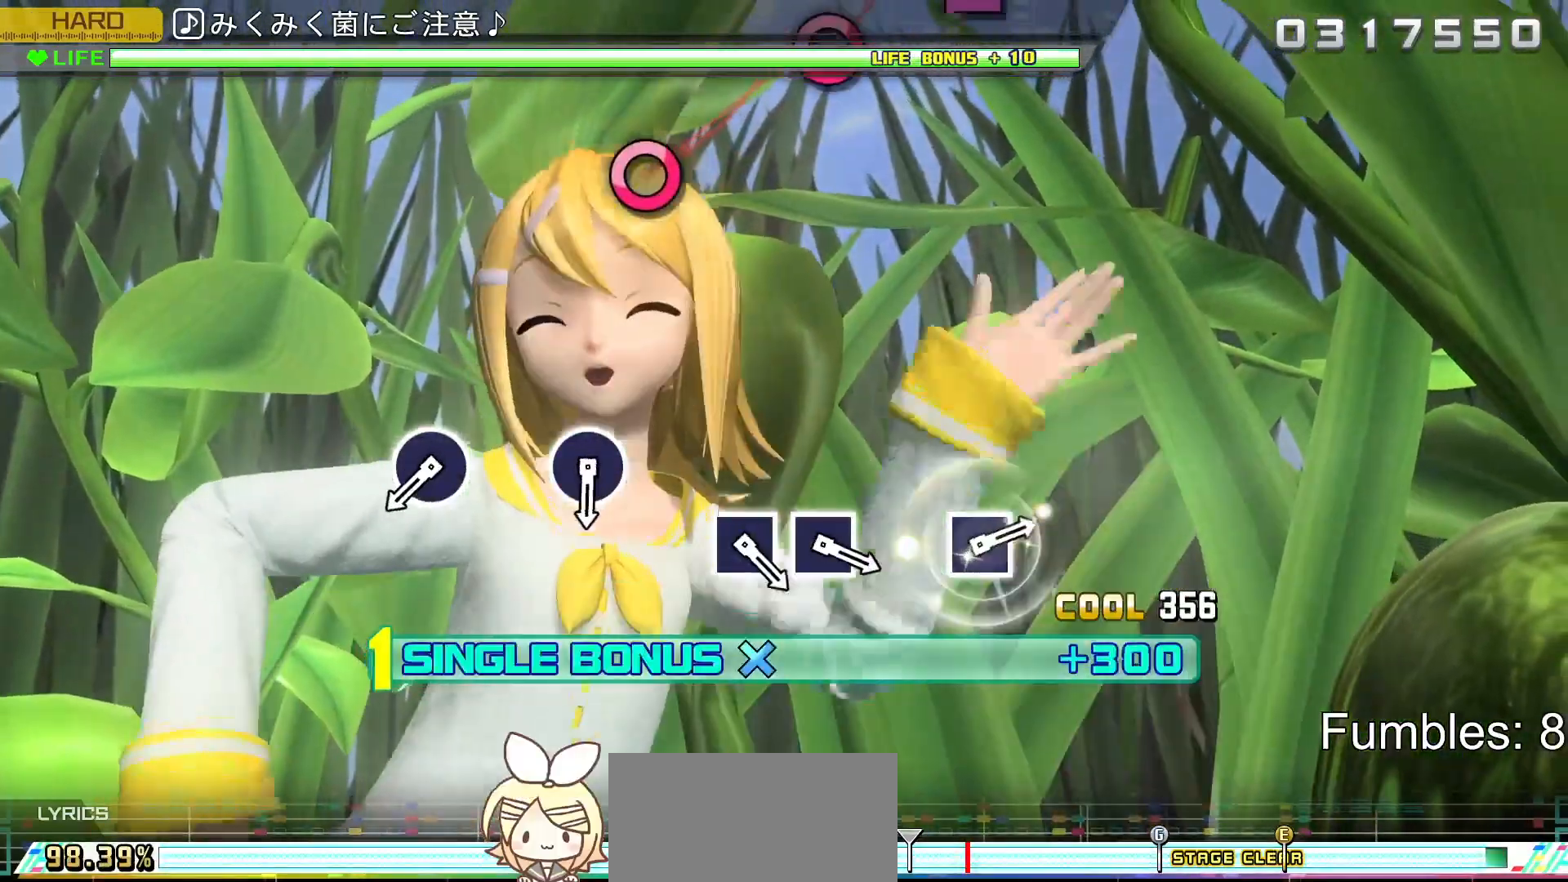
{"buttons": ["R2"], "left_stick": "center", "right_stick": "center", "events": []}
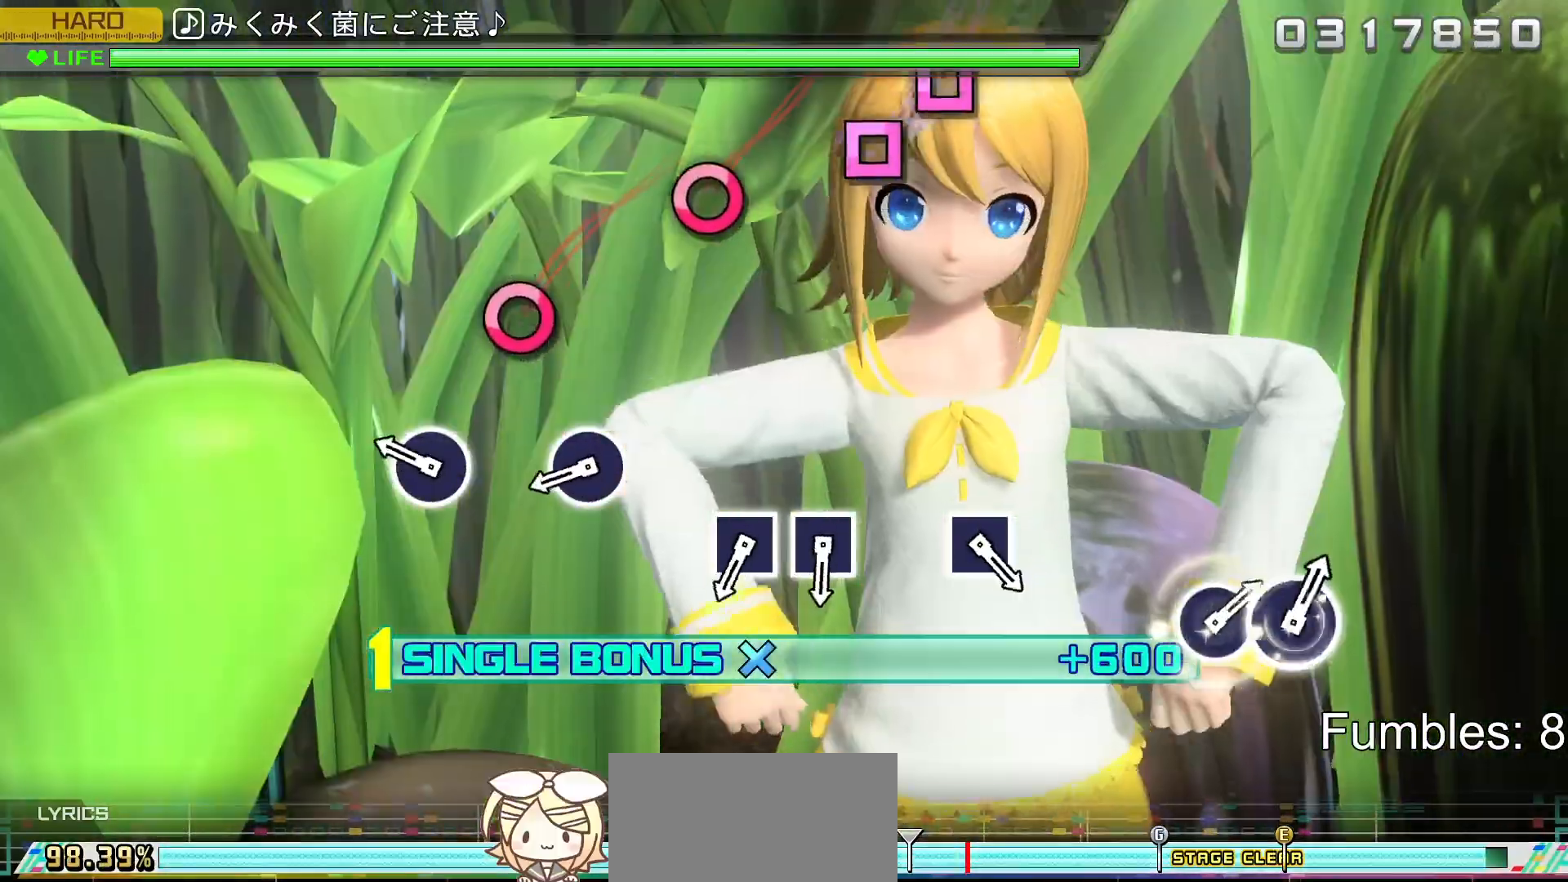
{"buttons": ["CIRCLE", "R2"], "left_stick": "center", "right_stick": "center", "events": [[483, "CIRCLE", "down"]]}
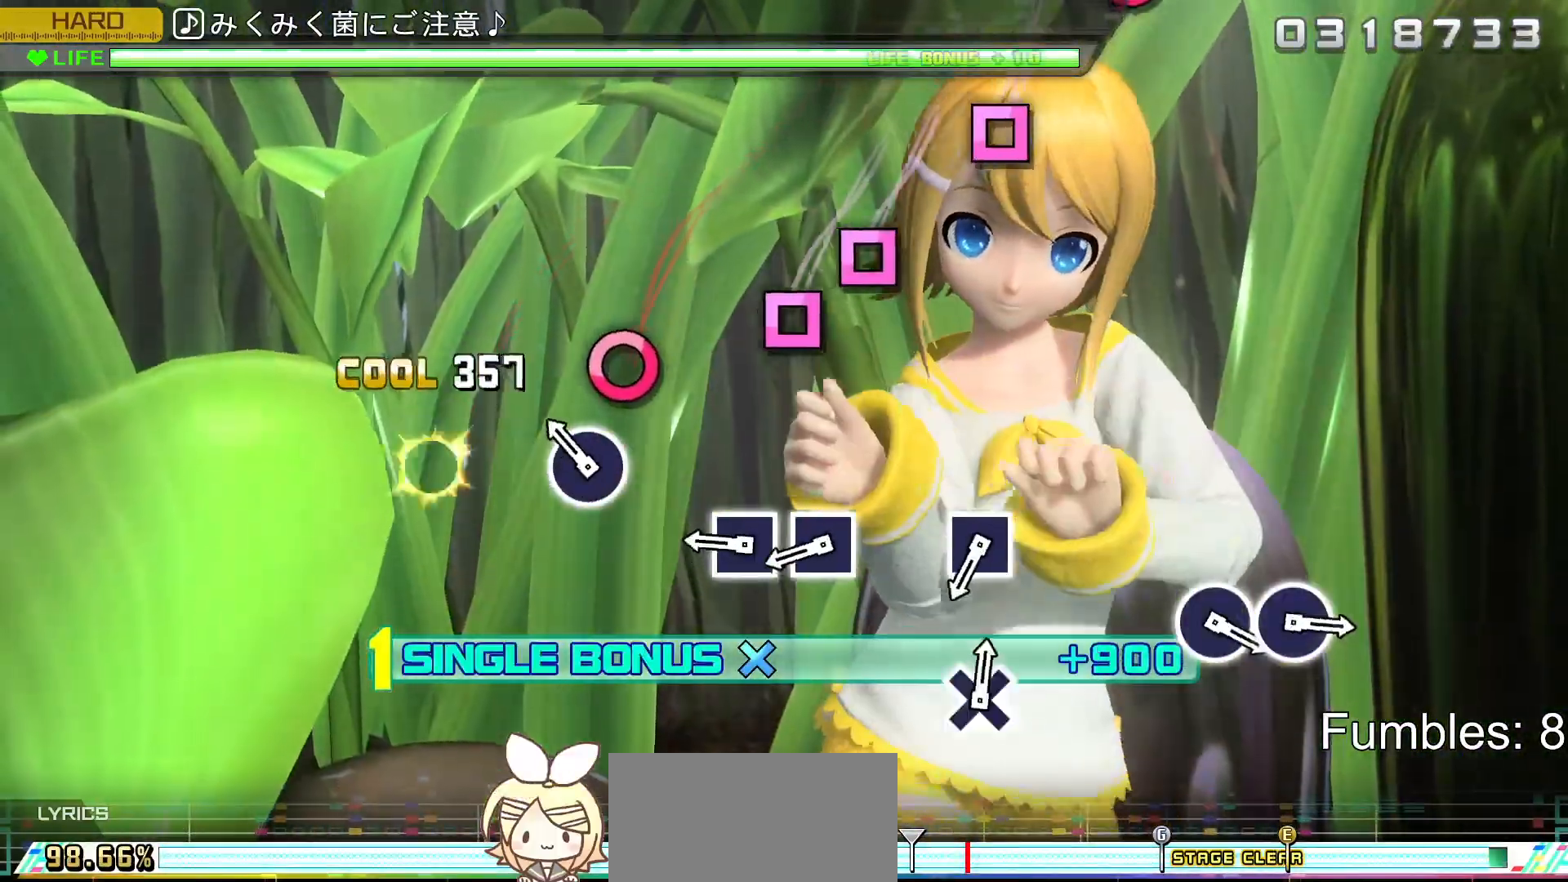
{"buttons": ["R2"], "left_stick": "center", "right_stick": "center", "events": [[183, "CIRCLE", "up"], [300, "CIRCLE", "down"], [483, "CIRCLE", "up"]]}
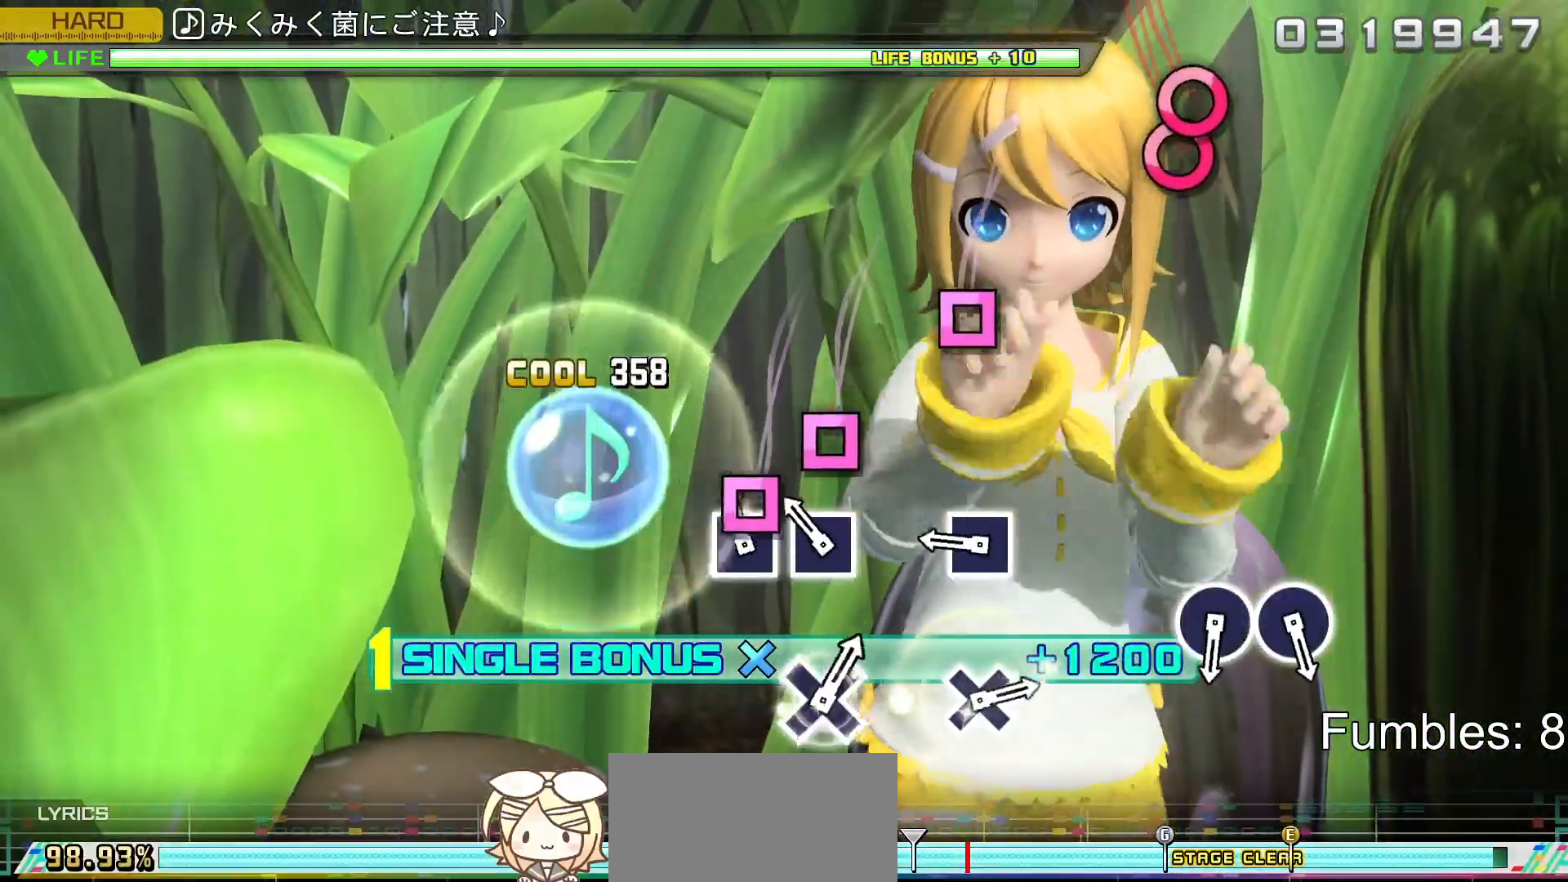
{"buttons": ["R2"], "left_stick": "center", "right_stick": "center", "events": [[117, "SQUARE", "down"], [283, "DPAD_LEFT", "down"], [333, "SQUARE", "up"], [467, "DPAD_LEFT", "up"]]}
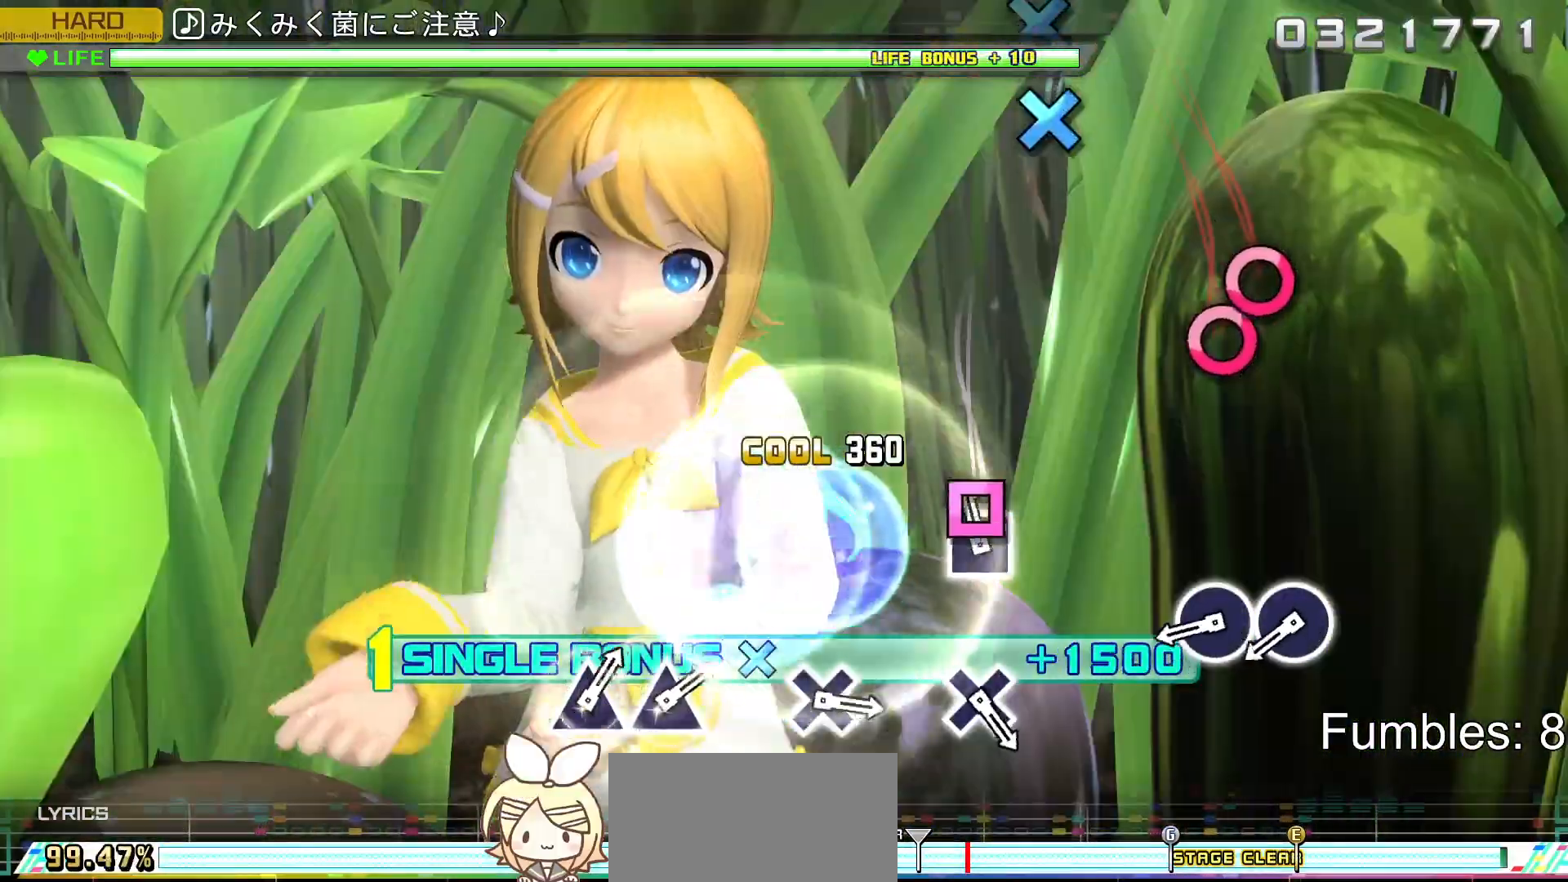
{"buttons": ["R2"], "left_stick": "center", "right_stick": "center", "events": [[133, "SQUARE", "down"], [300, "SQUARE", "up"]]}
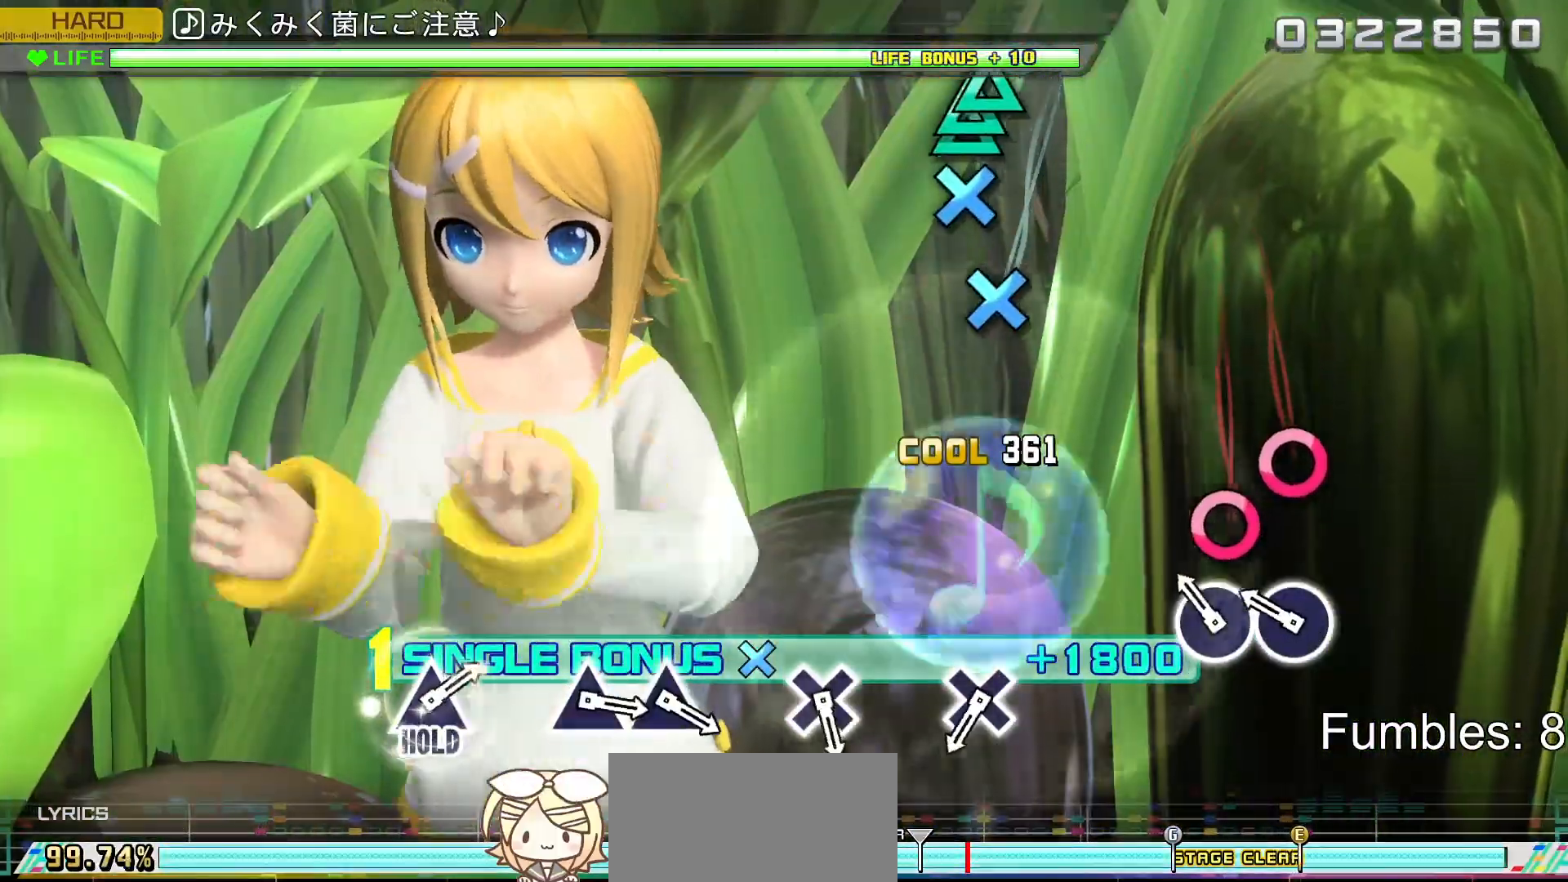
{"buttons": ["R2", "DPAD_RIGHT"], "left_stick": "center", "right_stick": "center", "events": [[250, "CIRCLE", "down"], [433, "DPAD_RIGHT", "down"], [450, "CIRCLE", "up"]]}
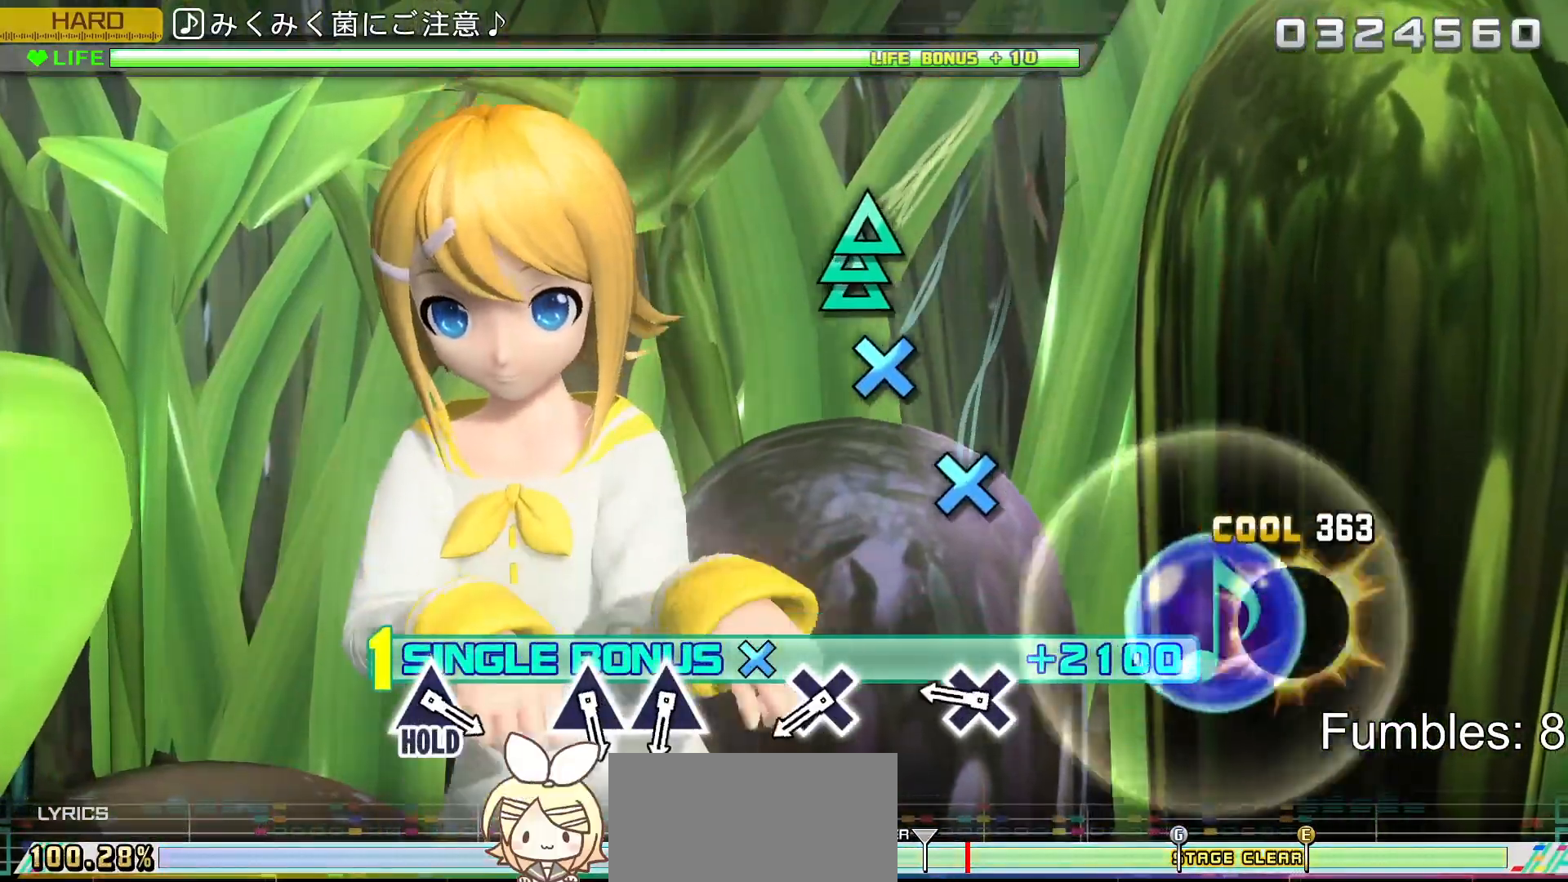
{"buttons": ["R2"], "left_stick": "center", "right_stick": "center", "events": [[133, "DPAD_RIGHT", "up"]]}
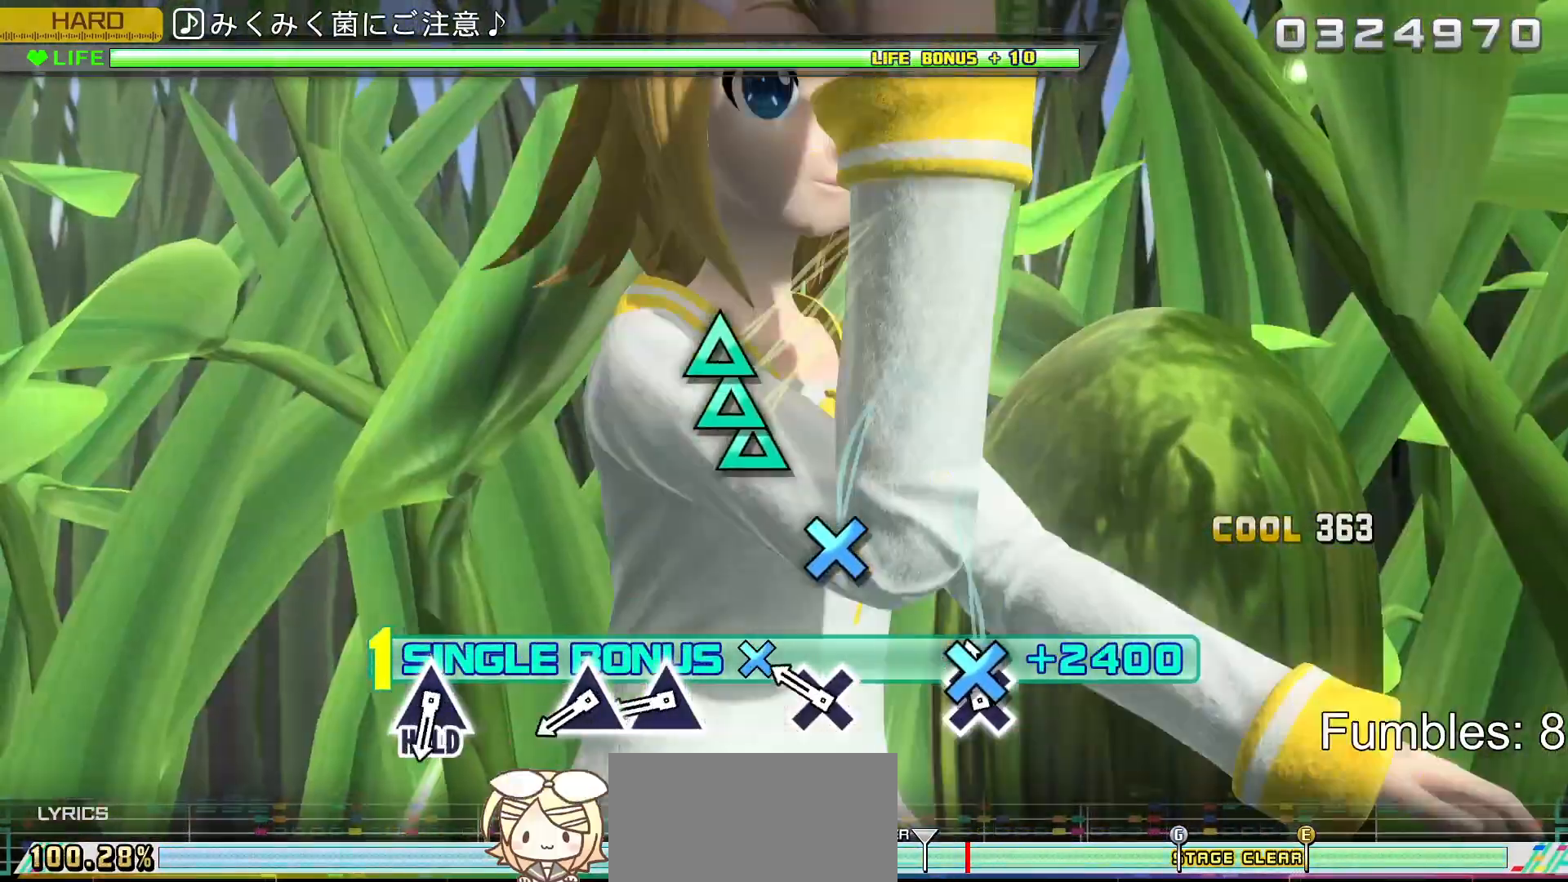
{"buttons": ["CROSS", "R2"], "left_stick": "center", "right_stick": "center", "events": [[83, "CROSS", "down"], [283, "CROSS", "up"], [417, "CROSS", "down"]]}
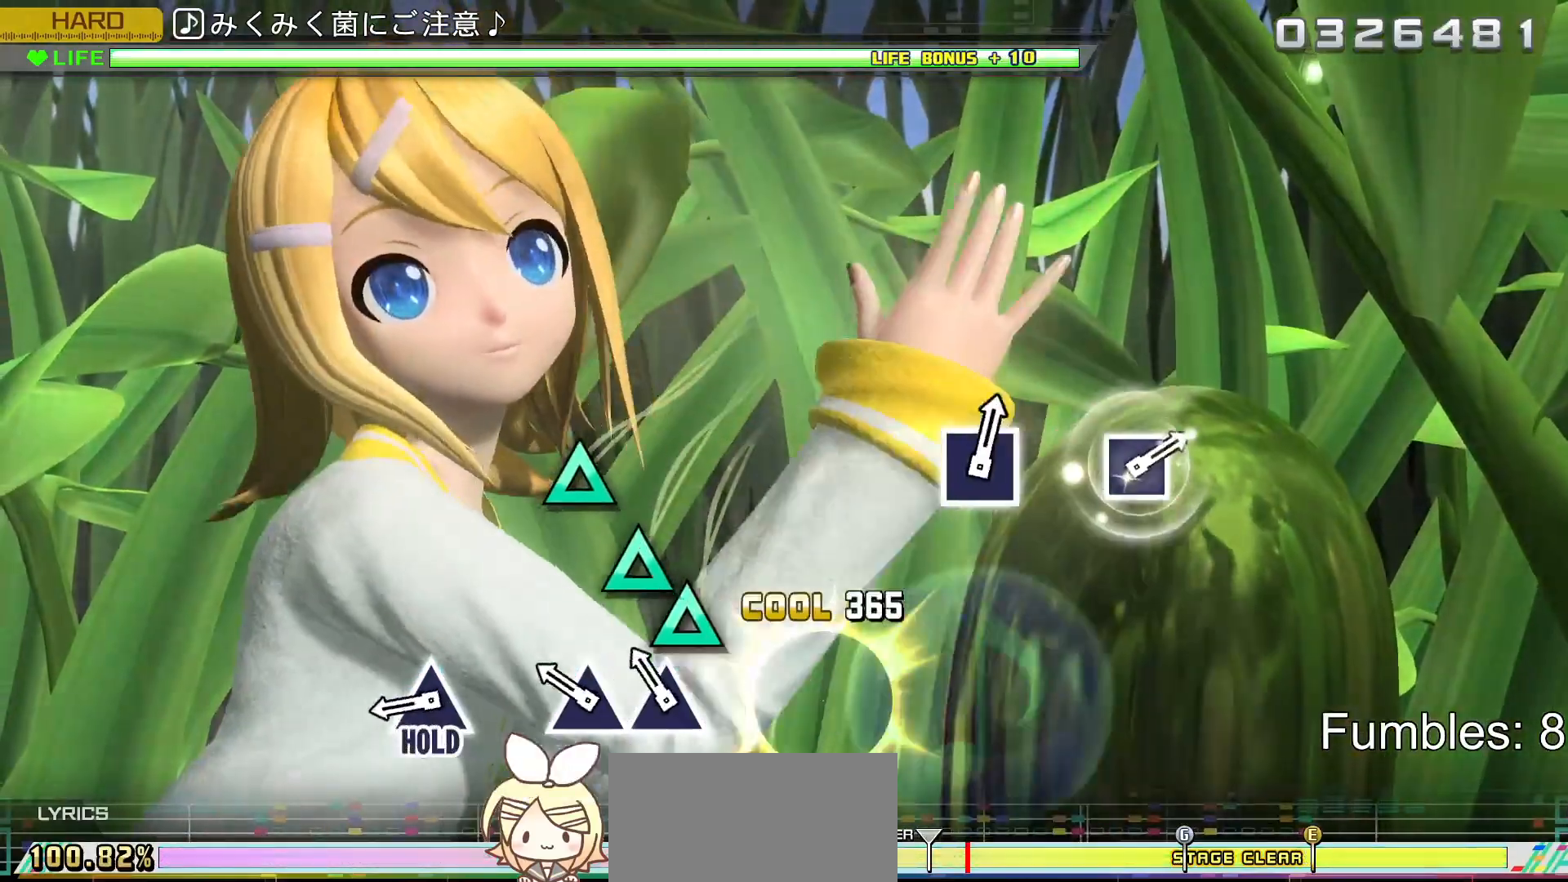
{"buttons": ["R2", "DPAD_UP"], "left_stick": "center", "right_stick": "center", "events": [[100, "CROSS", "up"], [250, "TRIANGLE", "down"], [417, "DPAD_UP", "down"], [433, "TRIANGLE", "up"]]}
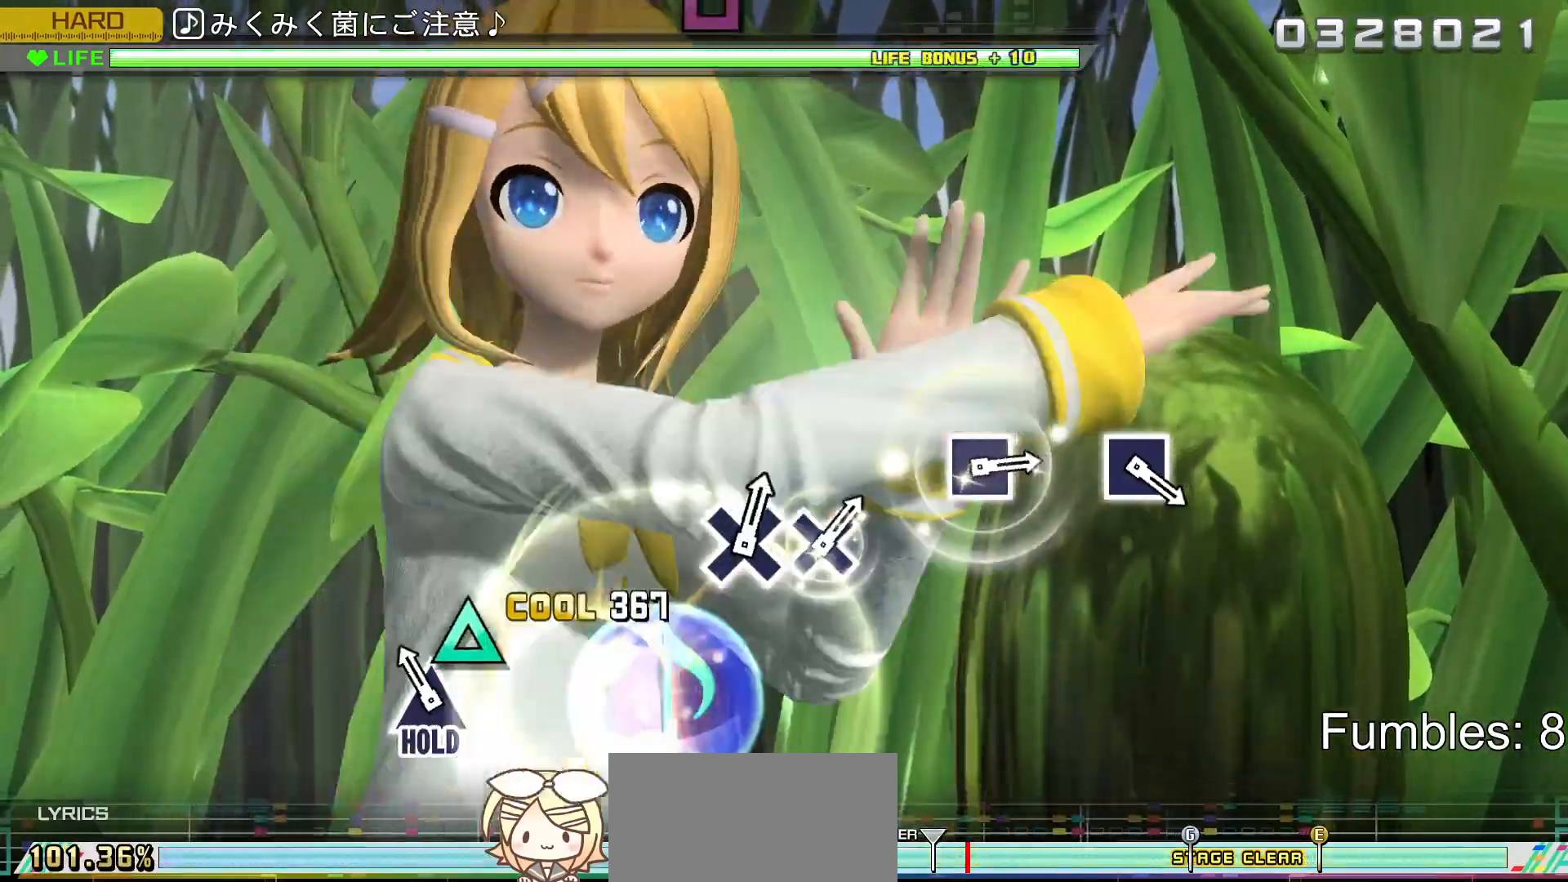
{"buttons": ["TRIANGLE", "L2", "R2"], "left_stick": "center", "right_stick": "center", "events": [[83, "DPAD_UP", "up"], [217, "TRIANGLE", "down"], [383, "L2", "down"]]}
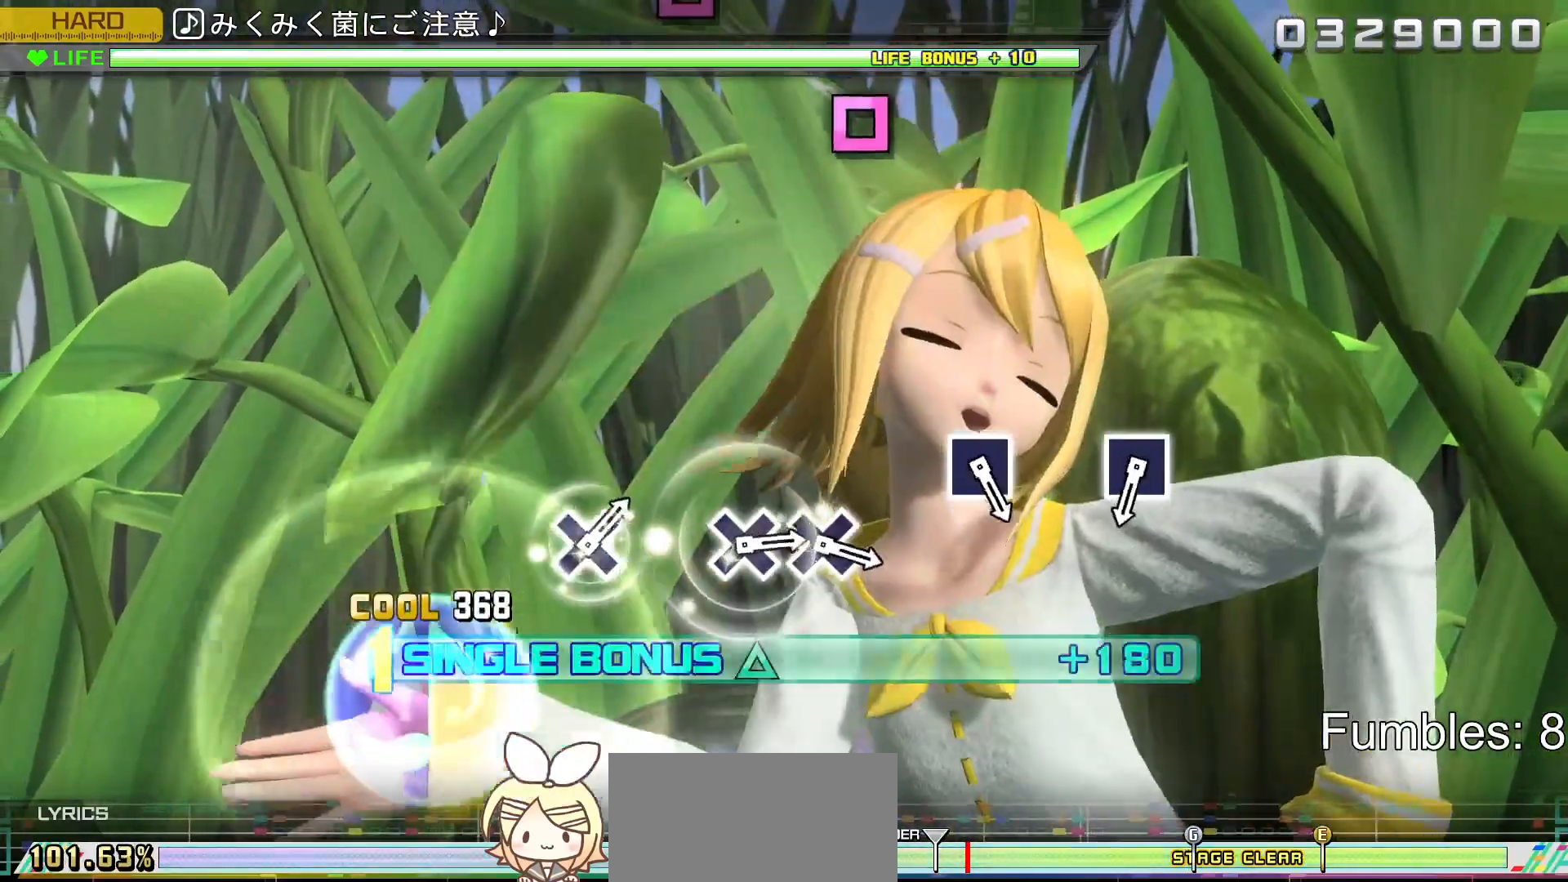
{"buttons": ["L2"], "left_stick": "center", "right_stick": "center", "events": [[117, "TRIANGLE", "up"], [150, "R2", "up"]]}
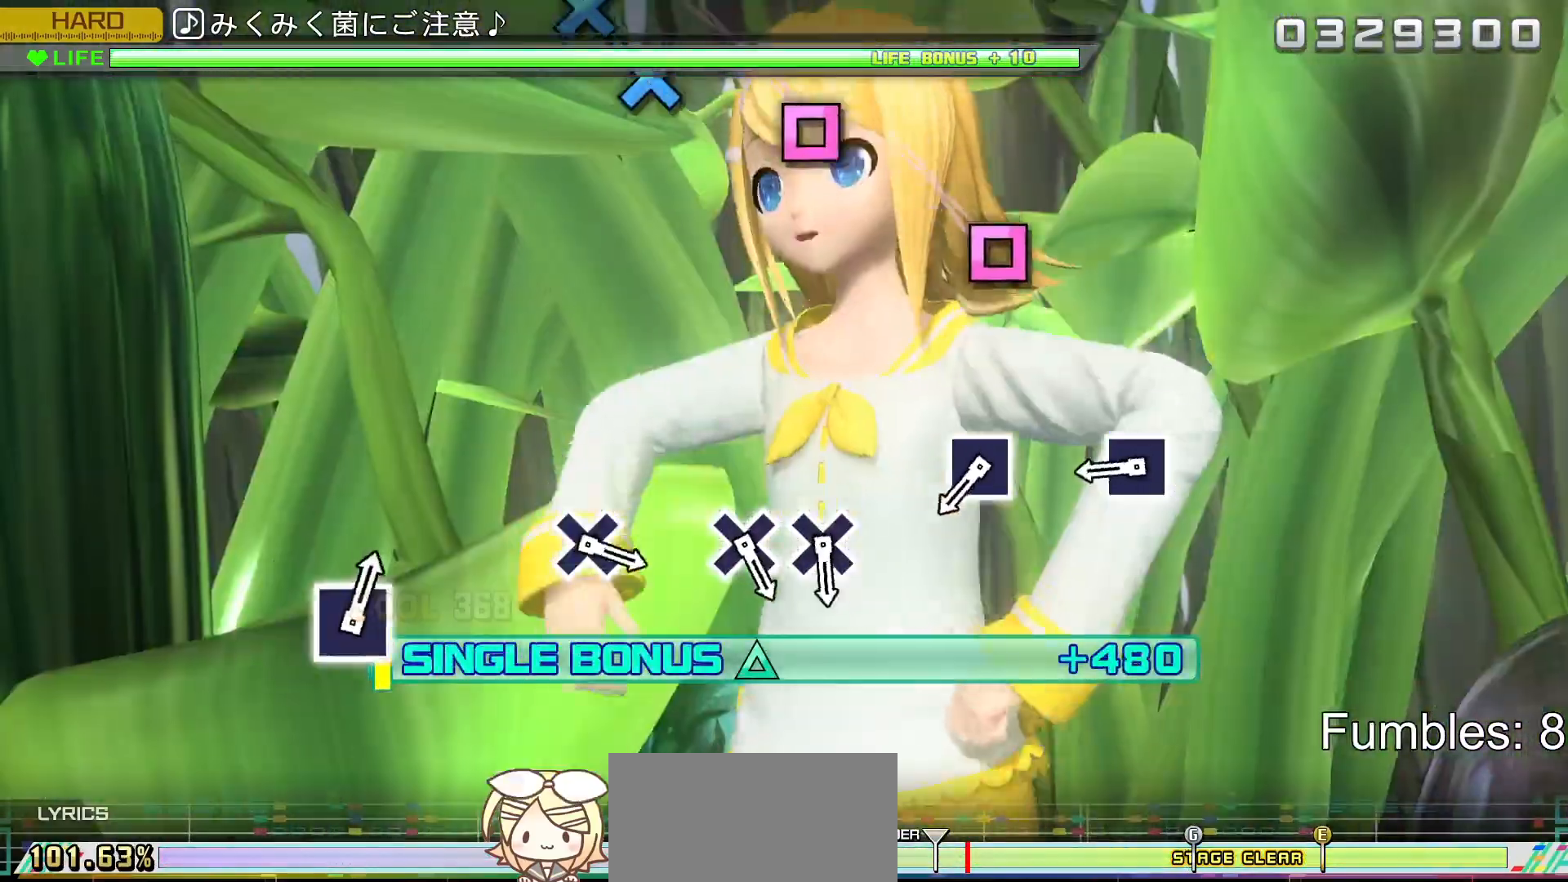
{"buttons": ["L2"], "left_stick": "center", "right_stick": "center", "events": []}
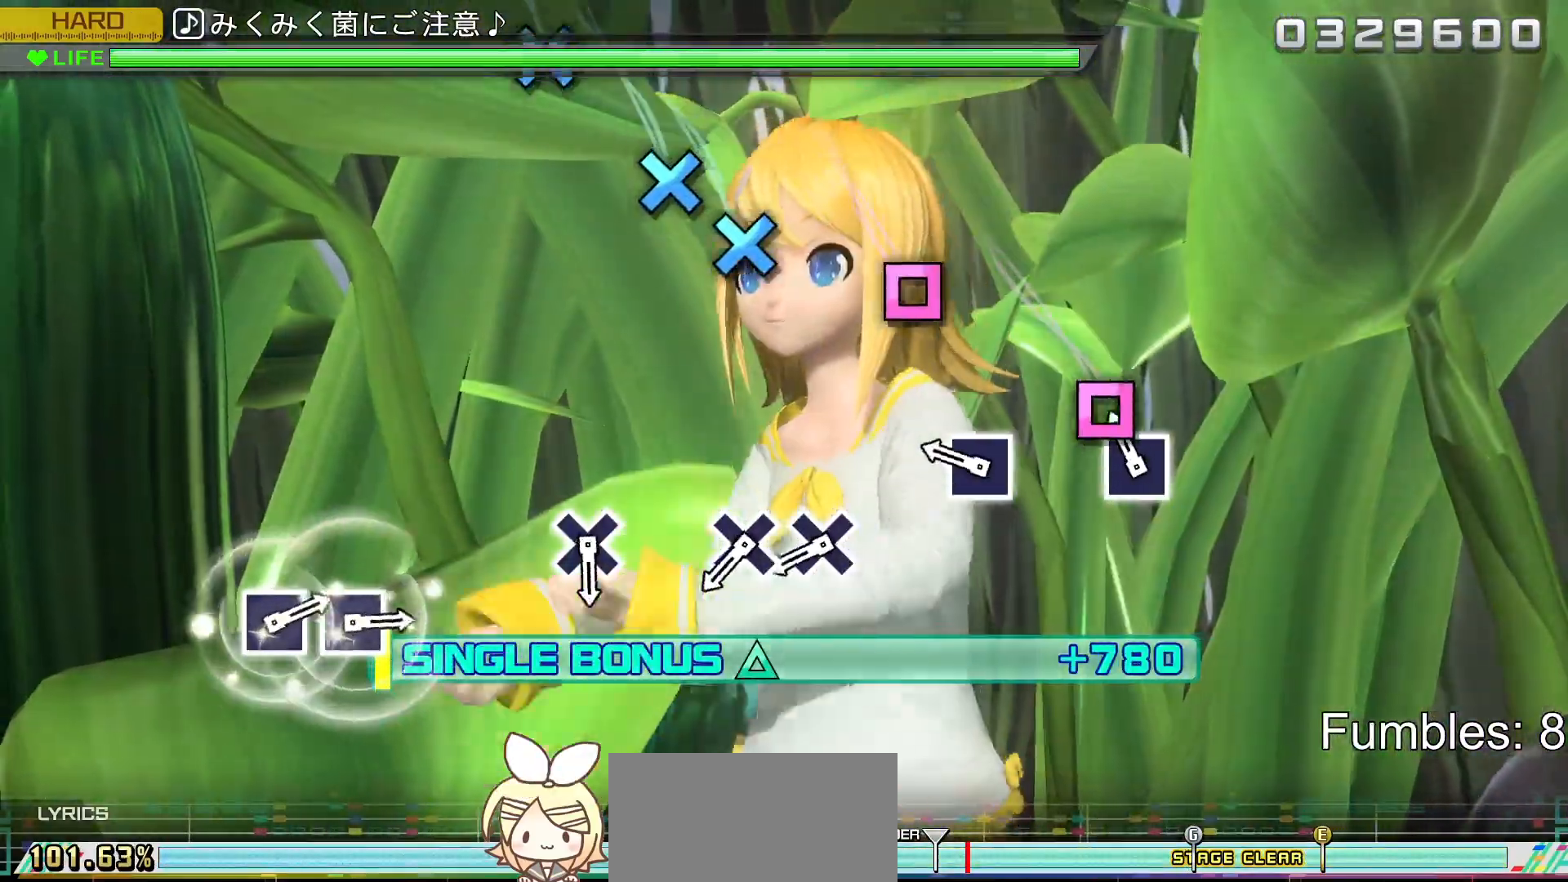
{"buttons": ["L2"], "left_stick": "center", "right_stick": "center", "events": [[233, "SQUARE", "down"], [433, "SQUARE", "up"]]}
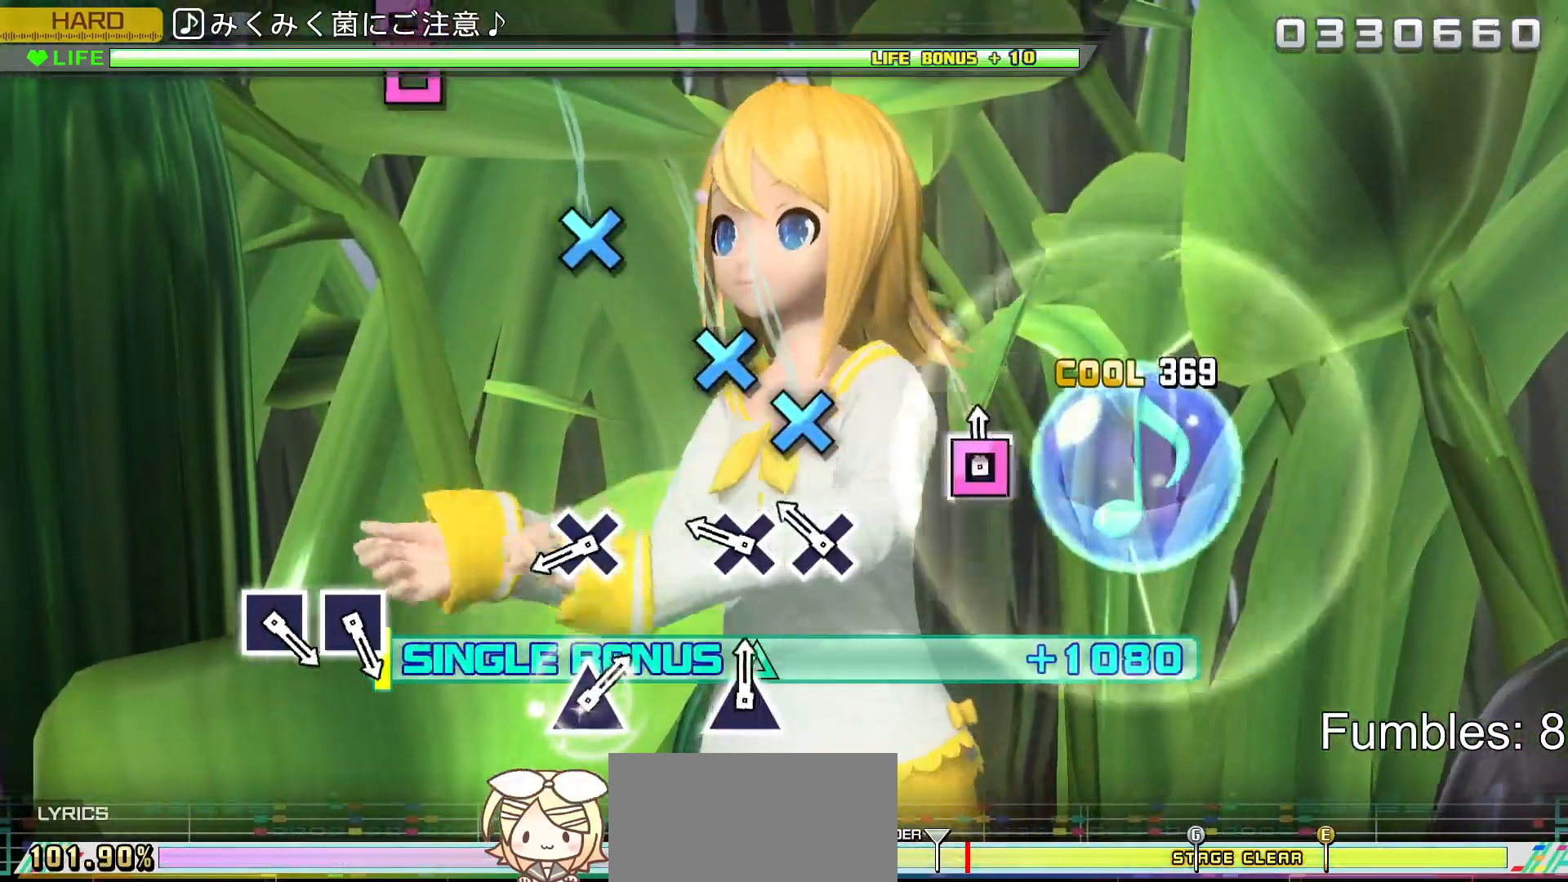
{"buttons": ["CROSS", "L2", "DPAD_DOWN"], "left_stick": "center", "right_stick": "center", "events": [[17, "SQUARE", "down"], [183, "SQUARE", "up"], [333, "CROSS", "down"], [500, "DPAD_DOWN", "down"]]}
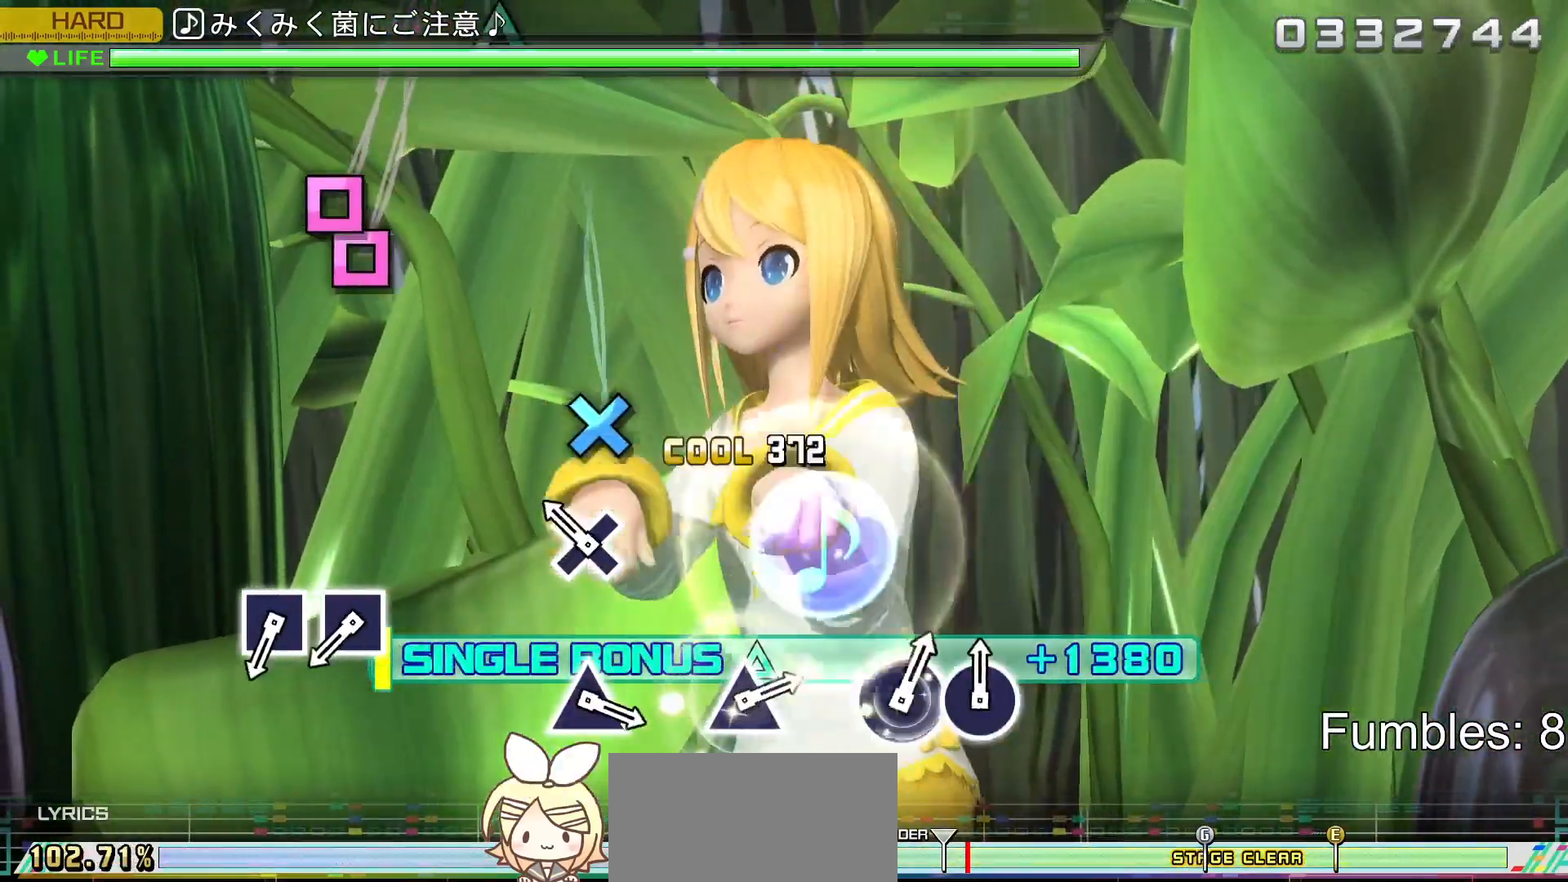
{"buttons": ["CROSS", "L2"], "left_stick": "center", "right_stick": "center", "events": [[50, "CROSS", "up"], [183, "DPAD_DOWN", "up"], [317, "CROSS", "down"]]}
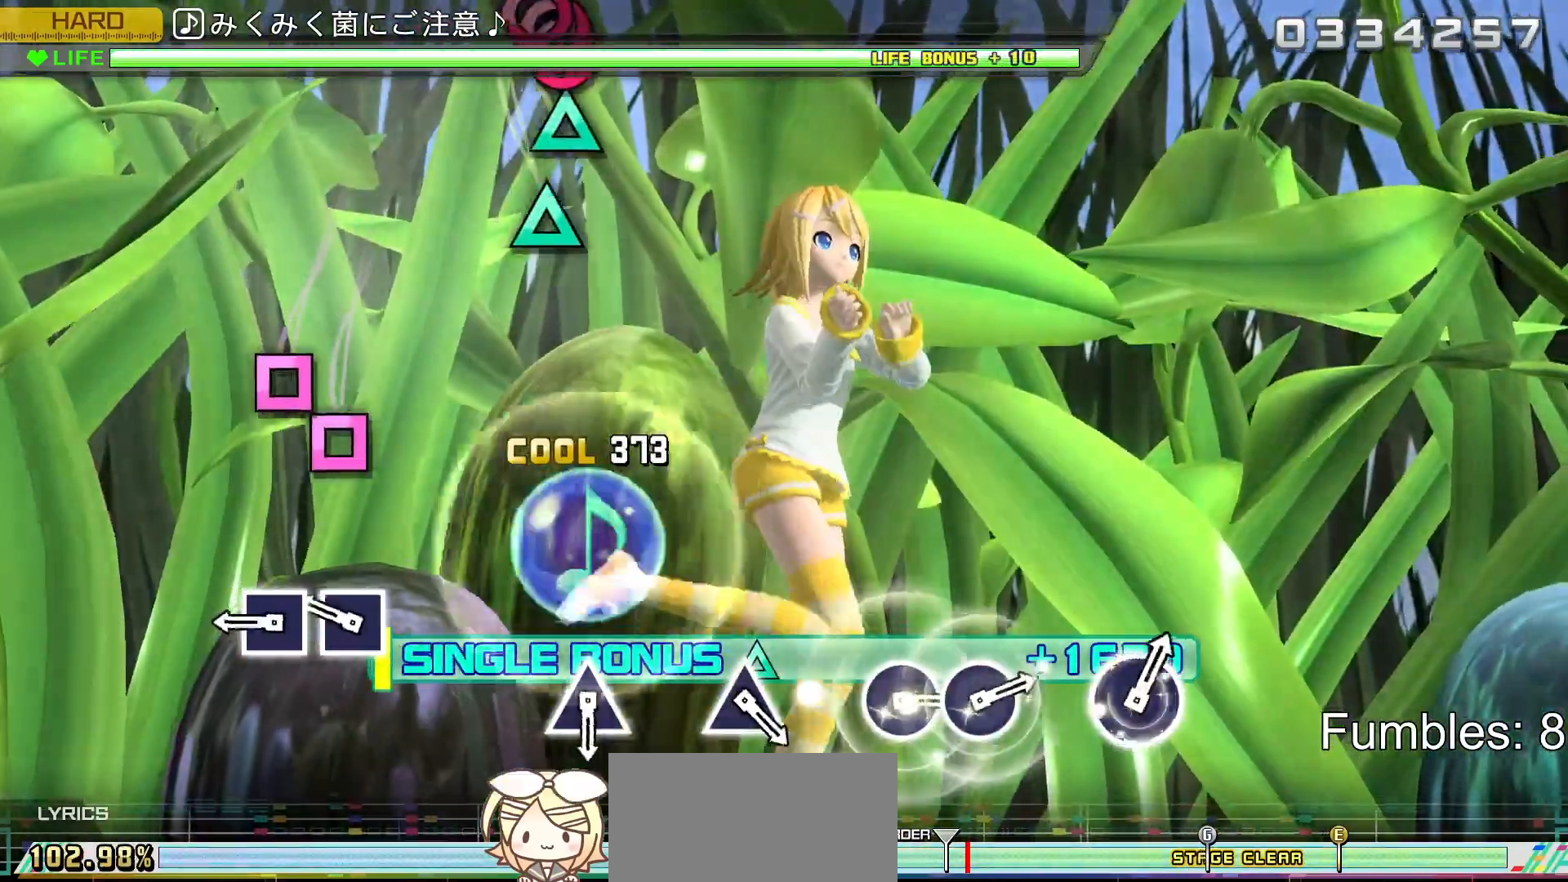
{"buttons": ["SQUARE", "L2"], "left_stick": "center", "right_stick": "center", "events": [[67, "CROSS", "up"], [500, "SQUARE", "down"]]}